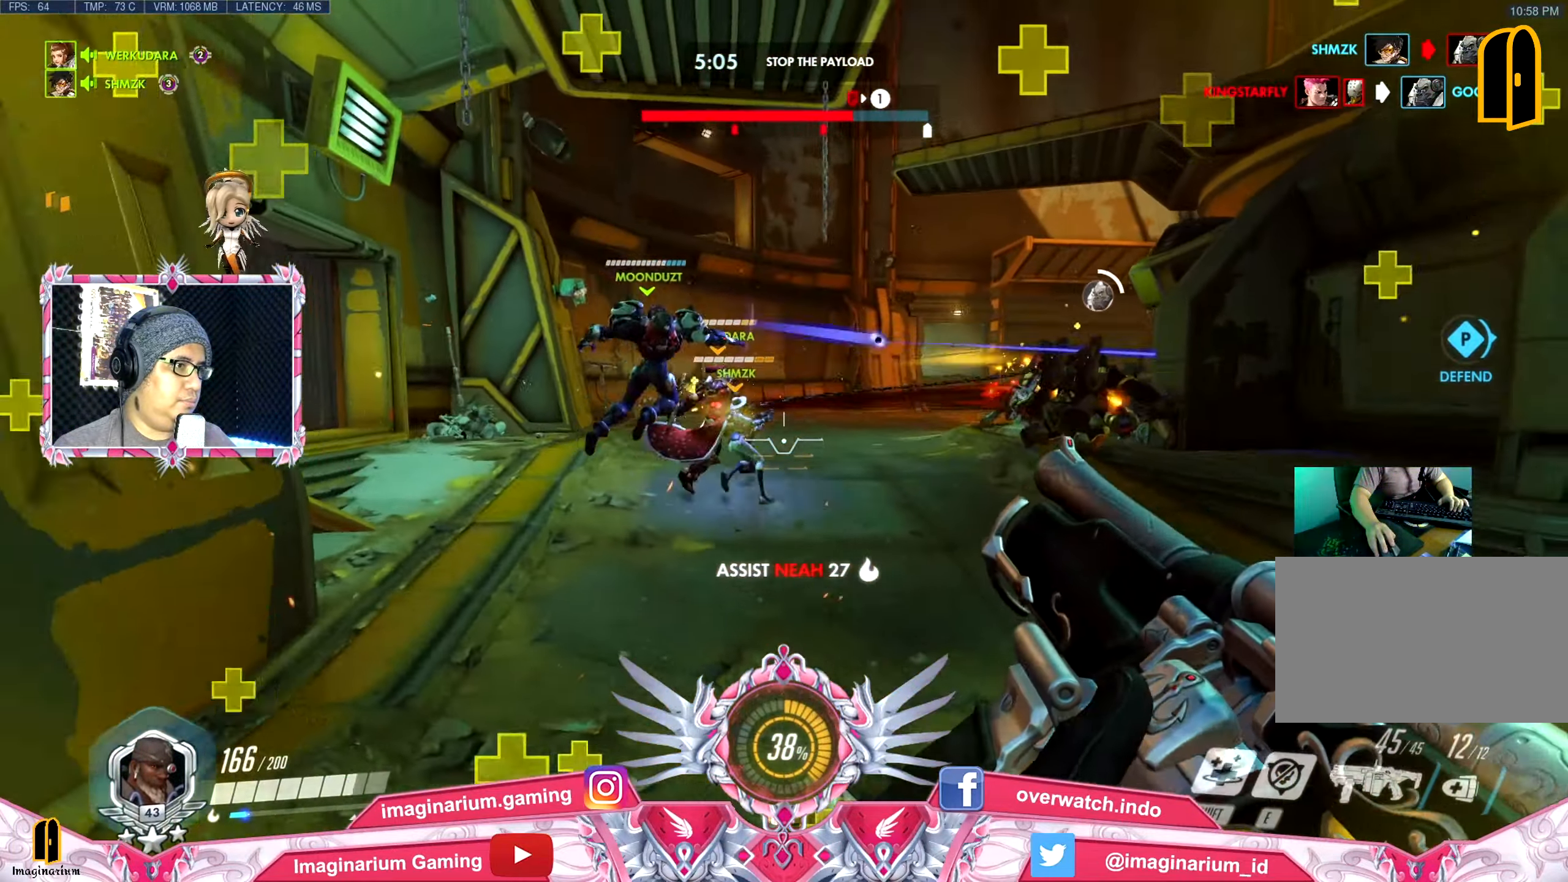
Gameplay with keyboard and mouse; each line is a JSON object with the keys and mouse buttons held at the frame after it. "events" lists presses ("down") and releases ("up") of "1", "2", "3", "4", "5", "a", "alt", "c", "caps_lock", "ctrl", "d", "e", "f", "g", "q", "r", "s", "shift", "space", "t", "tab", "v", "w", "x", "z", "mouse_left", "mouse_wheel" and "mouse_right" between this image and that frame as [ms after this image, input, new state], when the widget could be followed in between. "mouse_left", "mouse_wheel", "mouse_right" = the "left", "wheel", "right" buttons of the "mouse" list. No other keys are recorded. "wheel" means that the mouse wheel is clicked or scrolled. Not read: mouse_move.
{"keys": ["d", "w"], "mouse": ["right"], "events": [[17, "space", "up"], [67, "a", "up"], [67, "mouse_right", "down"], [200, "d", "down"], [200, "mouse_right", "up"], [300, "mouse_right", "down"], [300, "s", "up"], [384, "mouse_right", "up"], [484, "mouse_right", "down"], [484, "w", "down"]]}
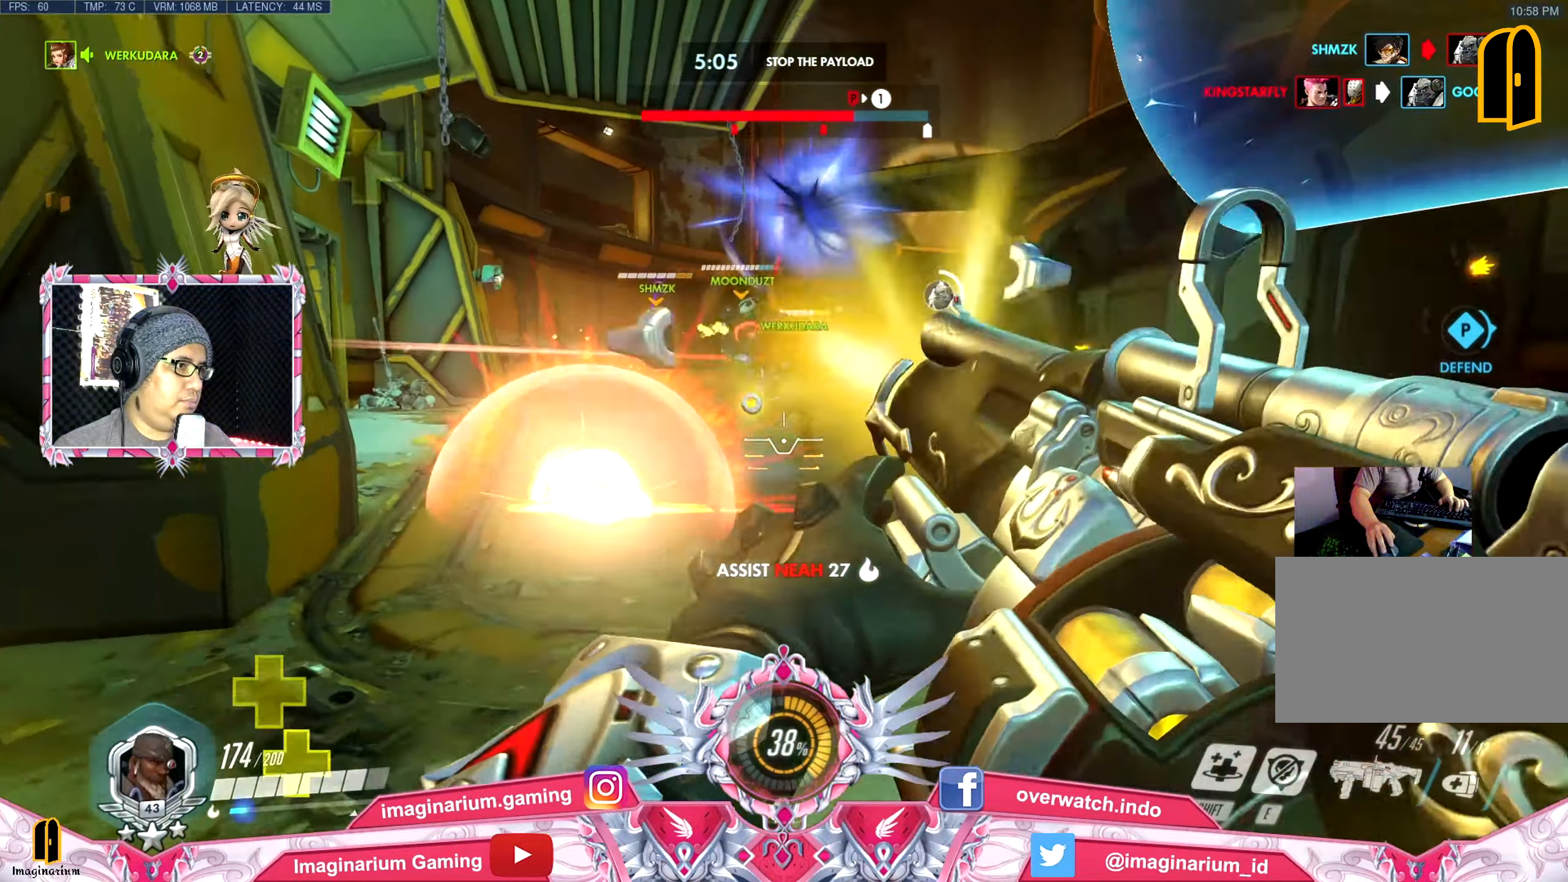
{"keys": ["d", "w"], "mouse": [], "events": [[66, "mouse_right", "up"], [167, "mouse_right", "down"], [267, "mouse_right", "up"], [350, "mouse_right", "down"], [450, "mouse_right", "up"]]}
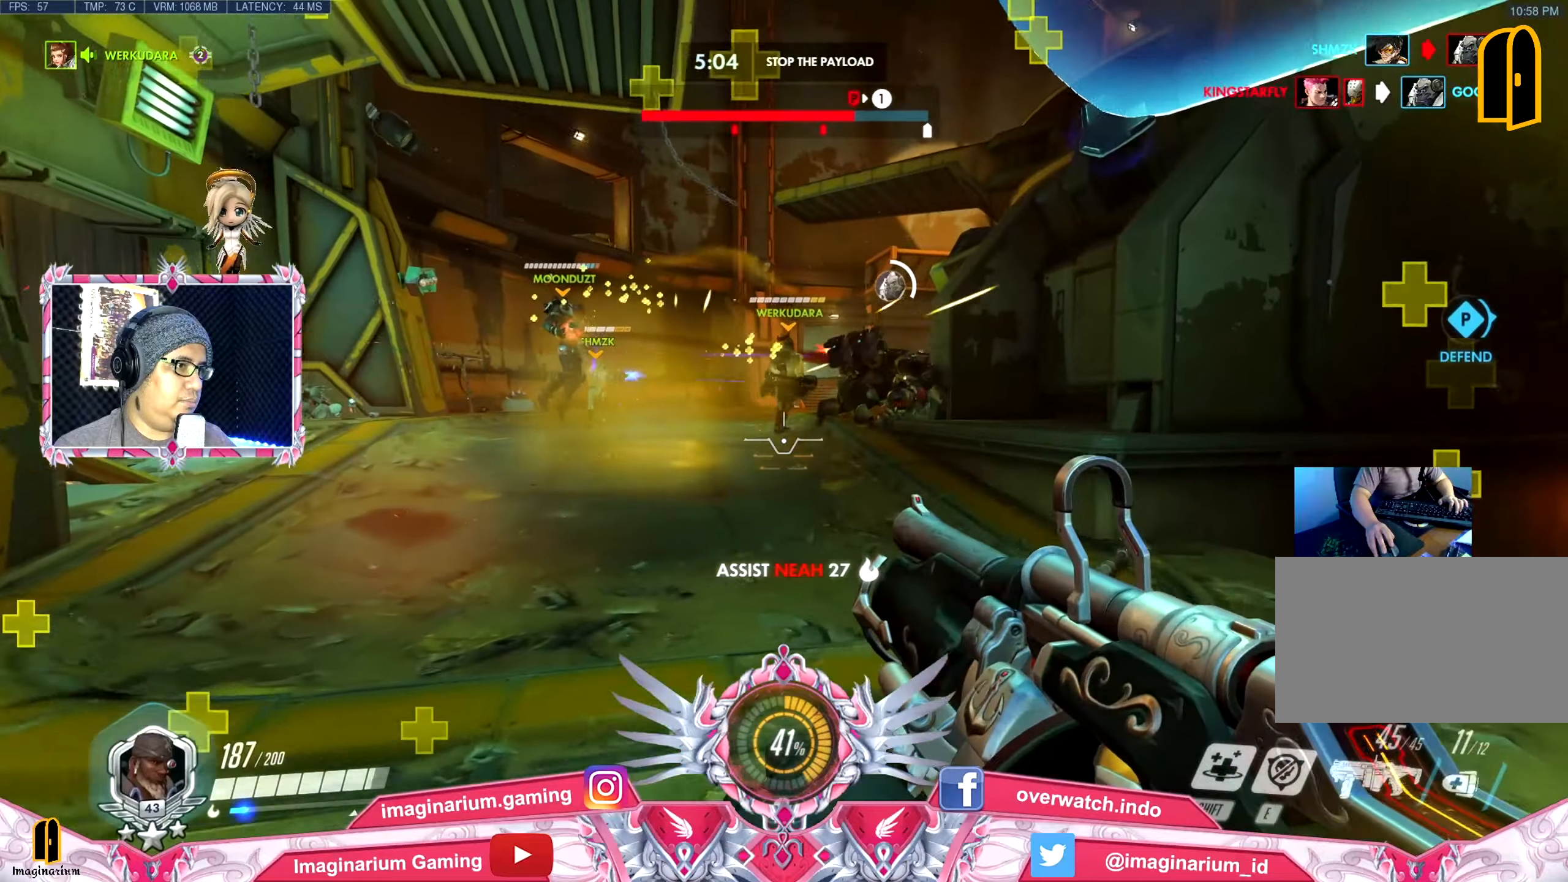
{"keys": ["a", "w"], "mouse": ["right"], "events": [[50, "mouse_right", "down"], [134, "a", "down"], [184, "d", "up"], [184, "mouse_right", "up"], [234, "mouse_right", "down"], [284, "w", "up"], [367, "mouse_right", "up"], [467, "mouse_right", "down"], [467, "w", "down"]]}
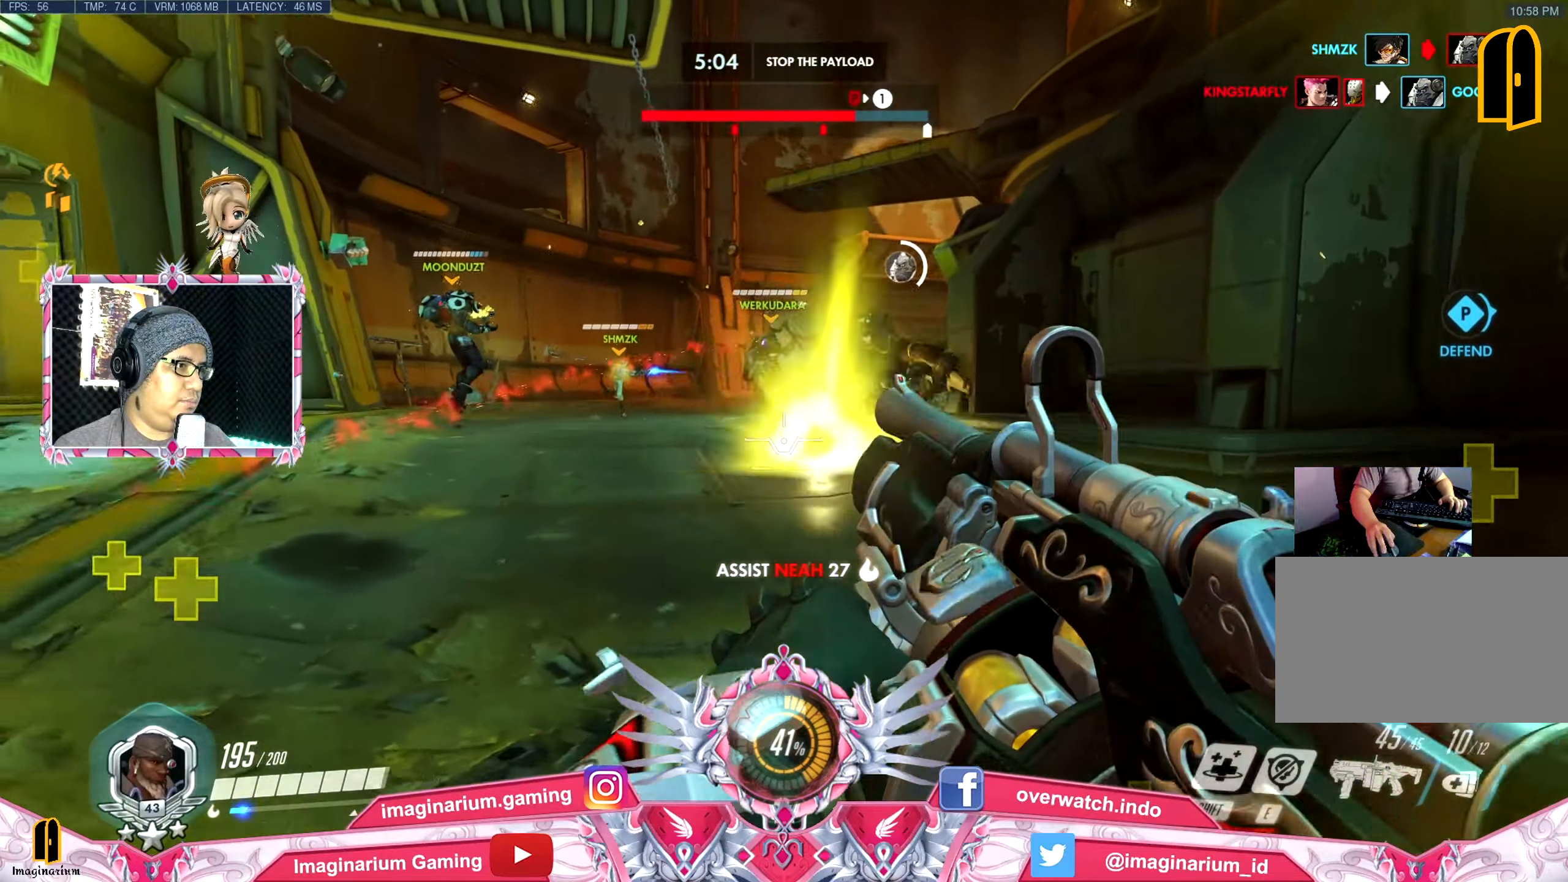
{"keys": ["a"], "mouse": [], "events": [[100, "mouse_right", "up"], [434, "w", "up"]]}
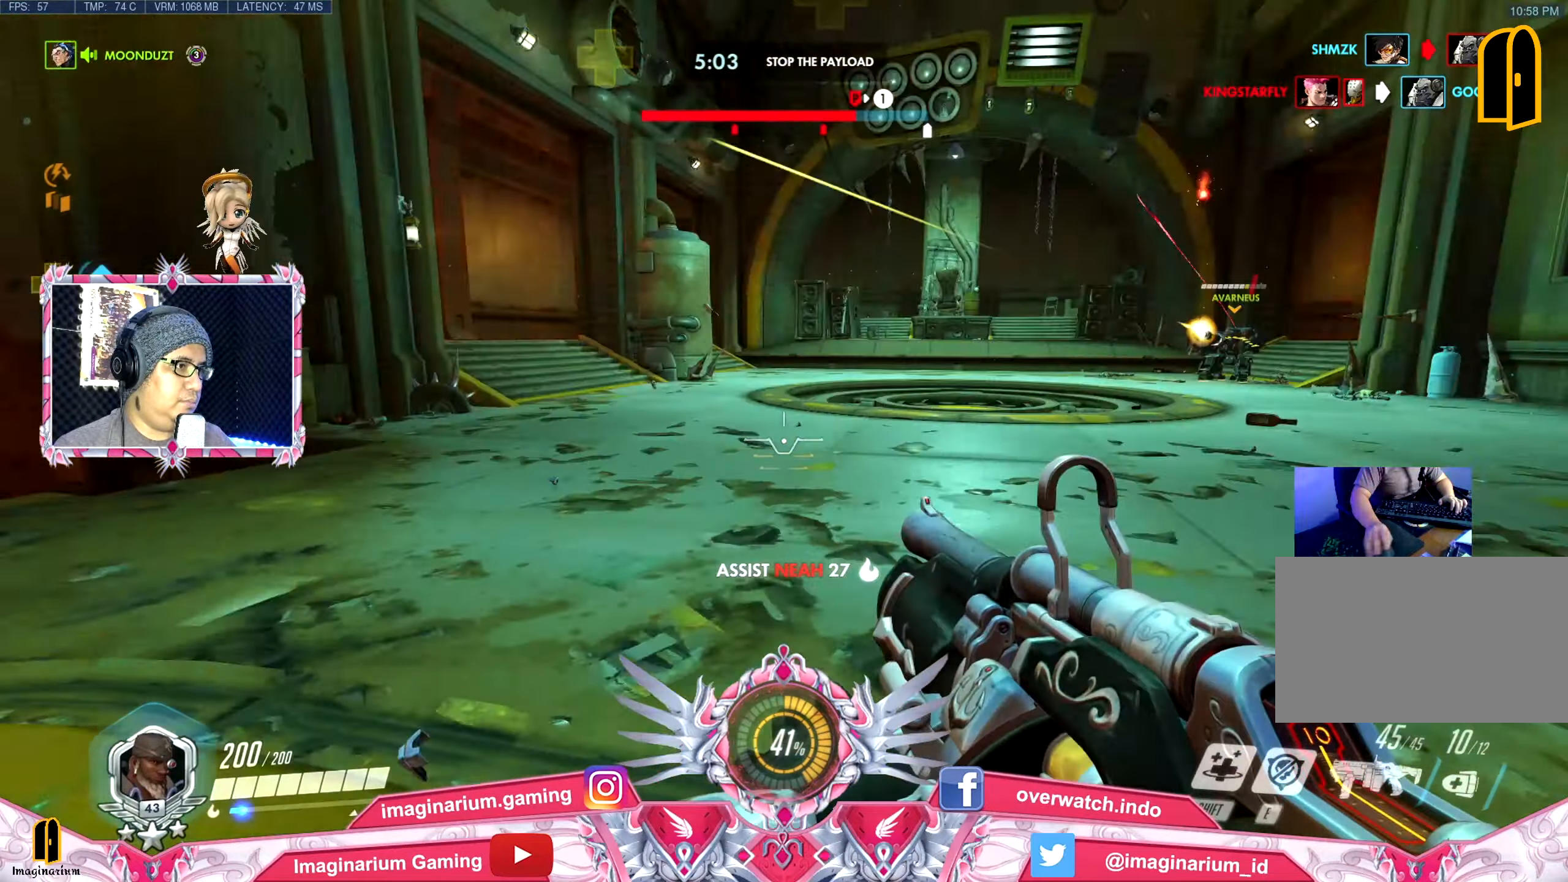
{"keys": ["a"], "mouse": [], "events": [[351, "space", "down"], [401, "space", "up"]]}
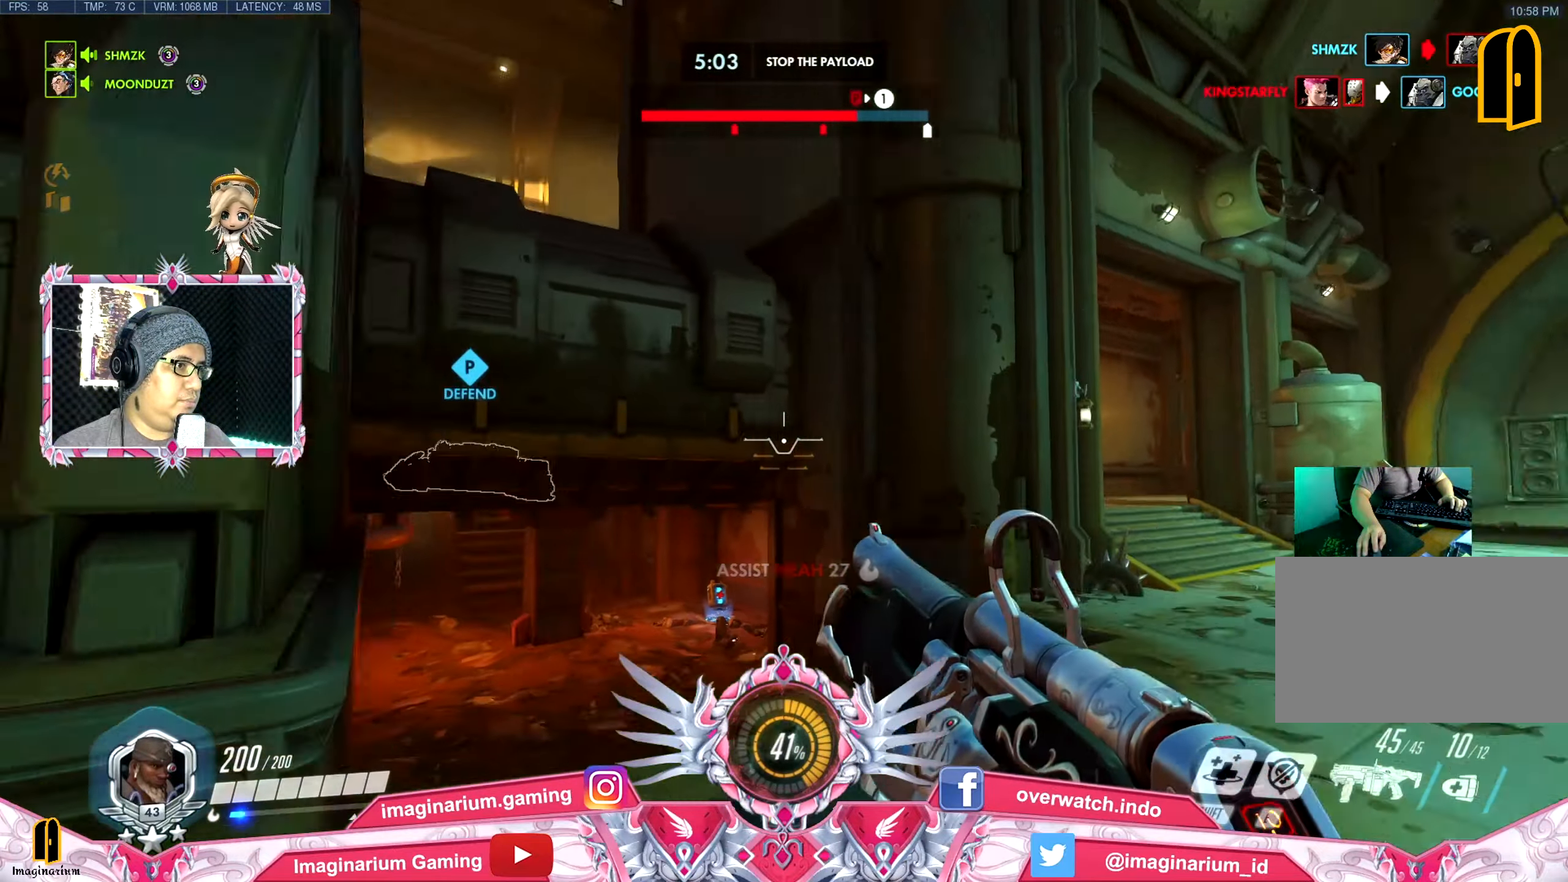
{"keys": ["a"], "mouse": [], "events": [[100, "r", "down"], [233, "r", "up"]]}
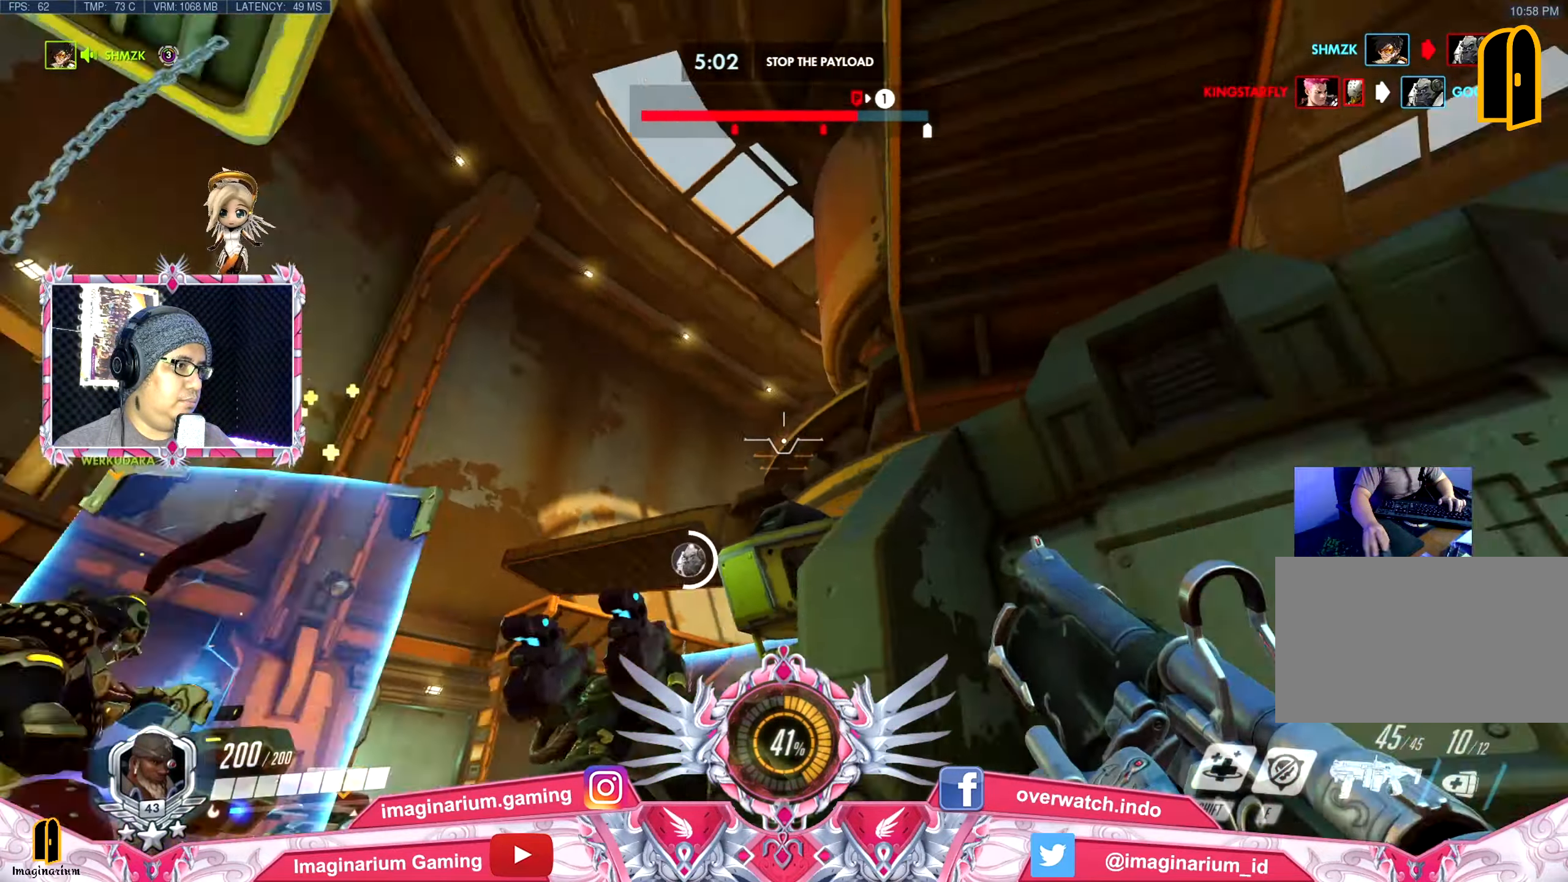
{"keys": ["a", "w"], "mouse": [], "events": [[334, "w", "down"]]}
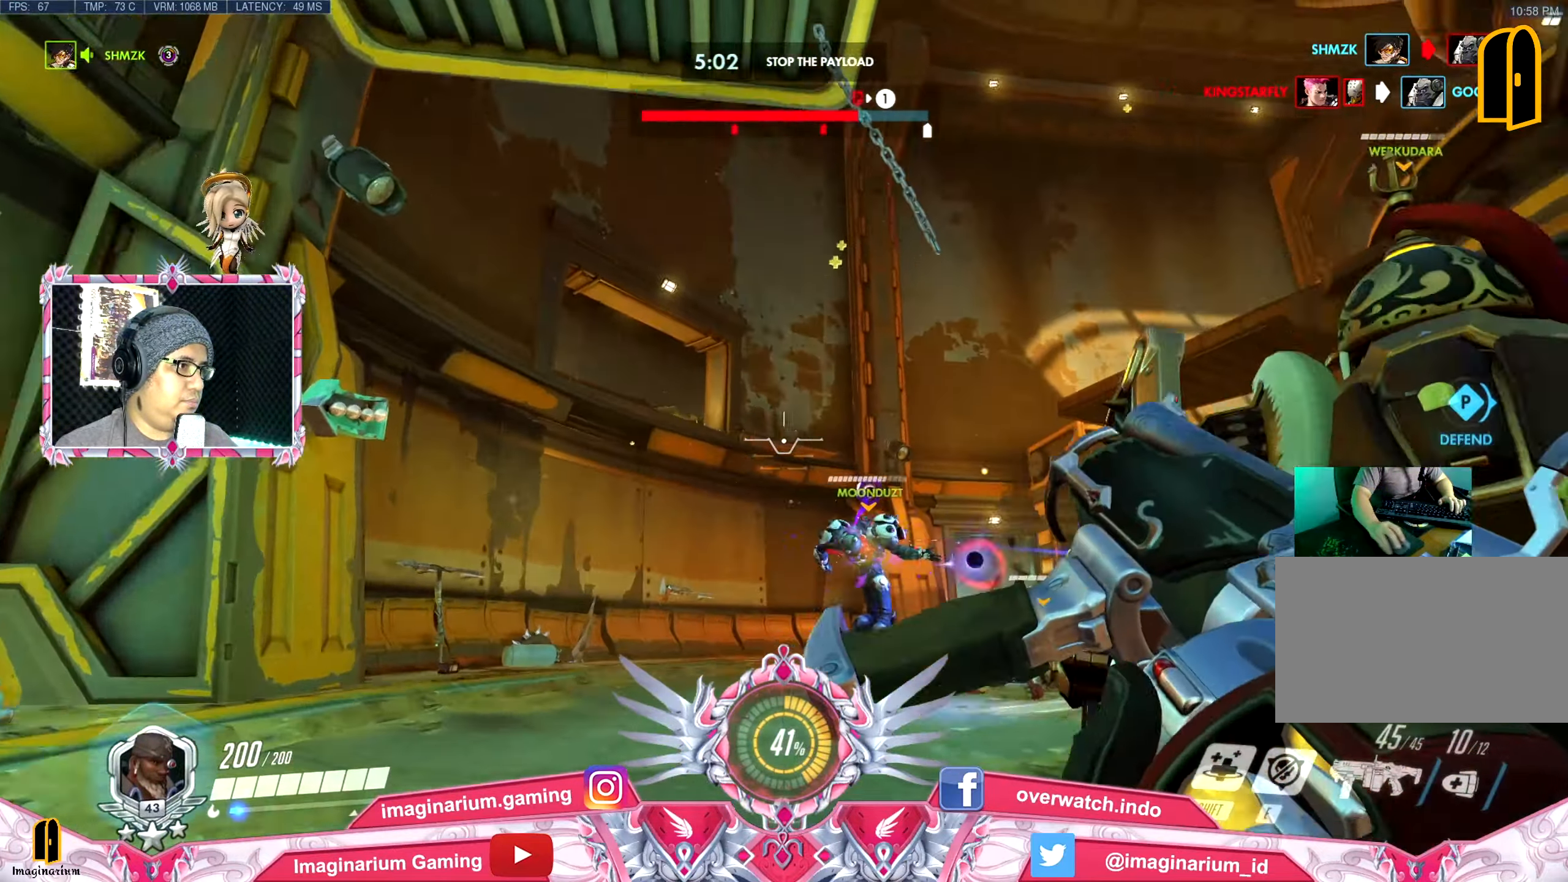
{"keys": ["s"], "mouse": [], "events": [[167, "w", "up"], [367, "s", "down"], [450, "a", "up"]]}
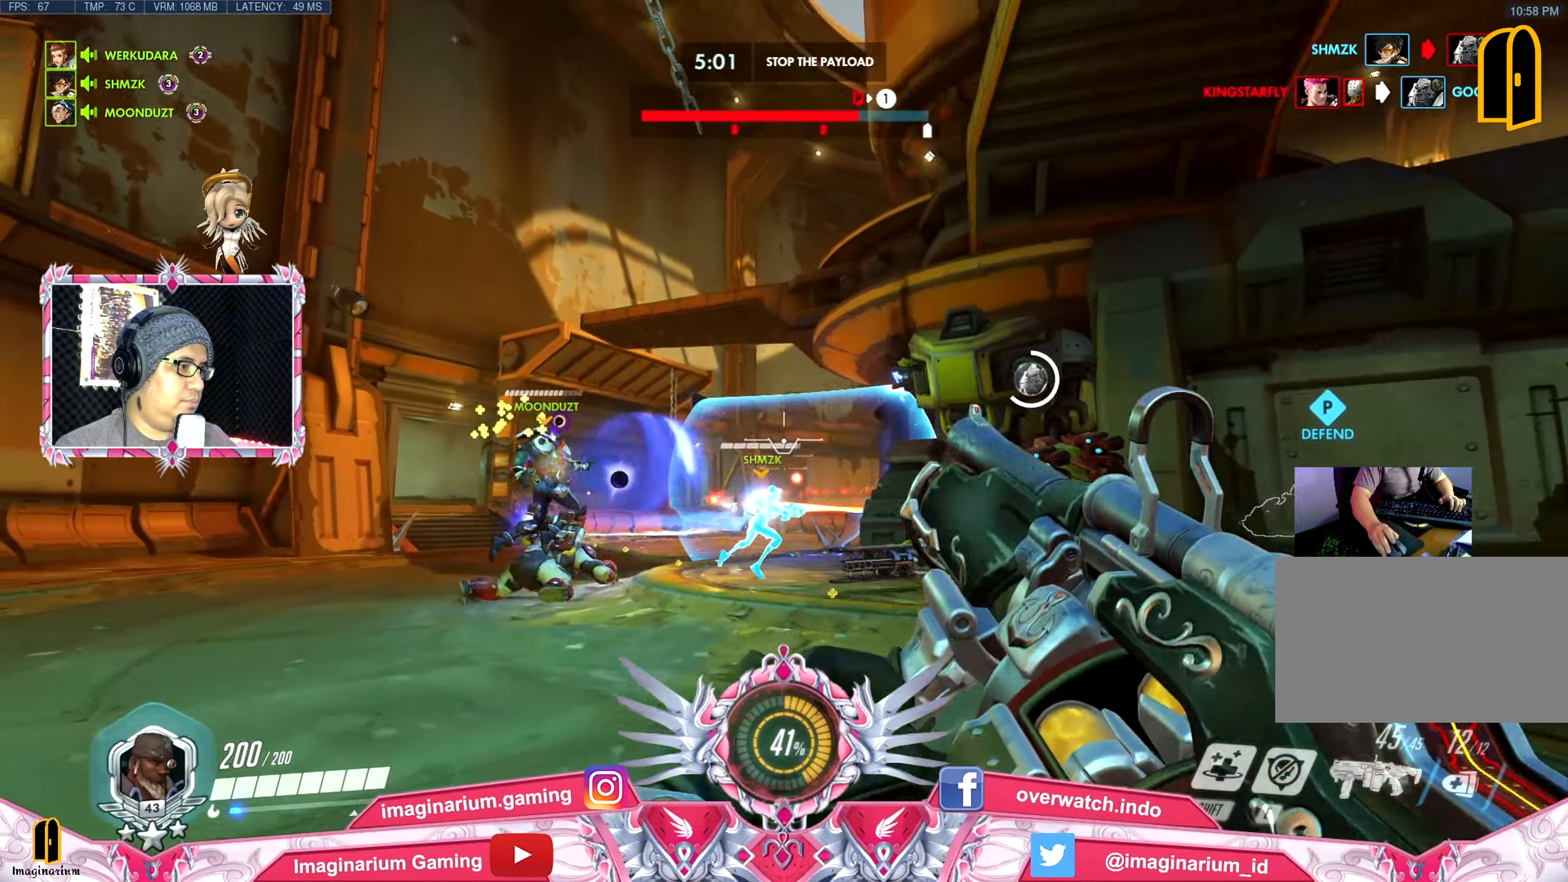
{"keys": ["d", "s"], "mouse": [], "events": [[134, "d", "down"]]}
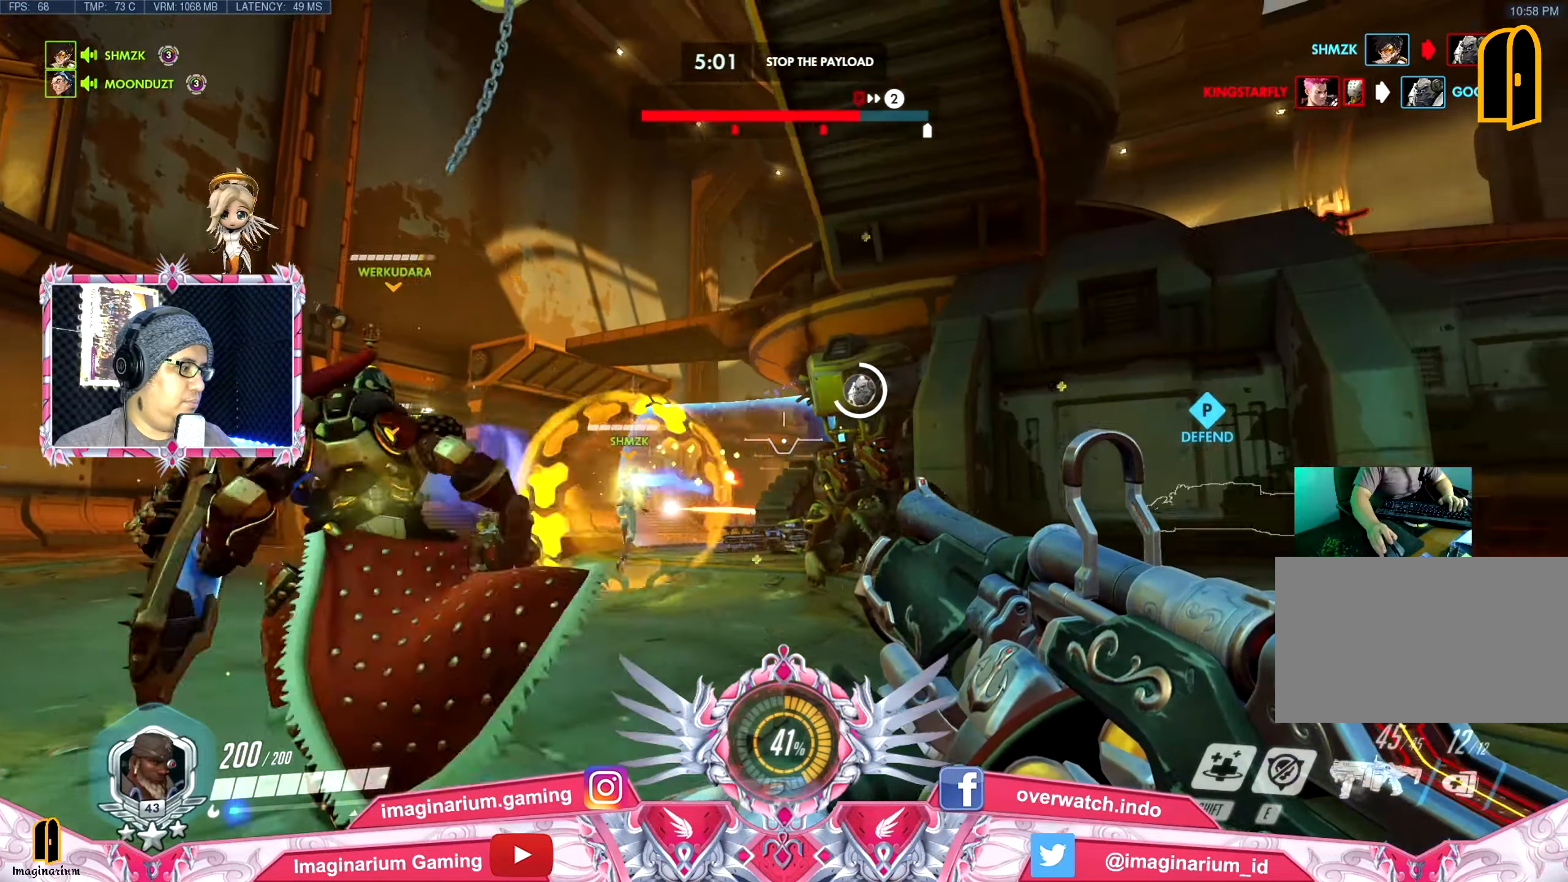
{"keys": ["d", "w"], "mouse": [], "events": [[17, "s", "up"], [150, "w", "down"]]}
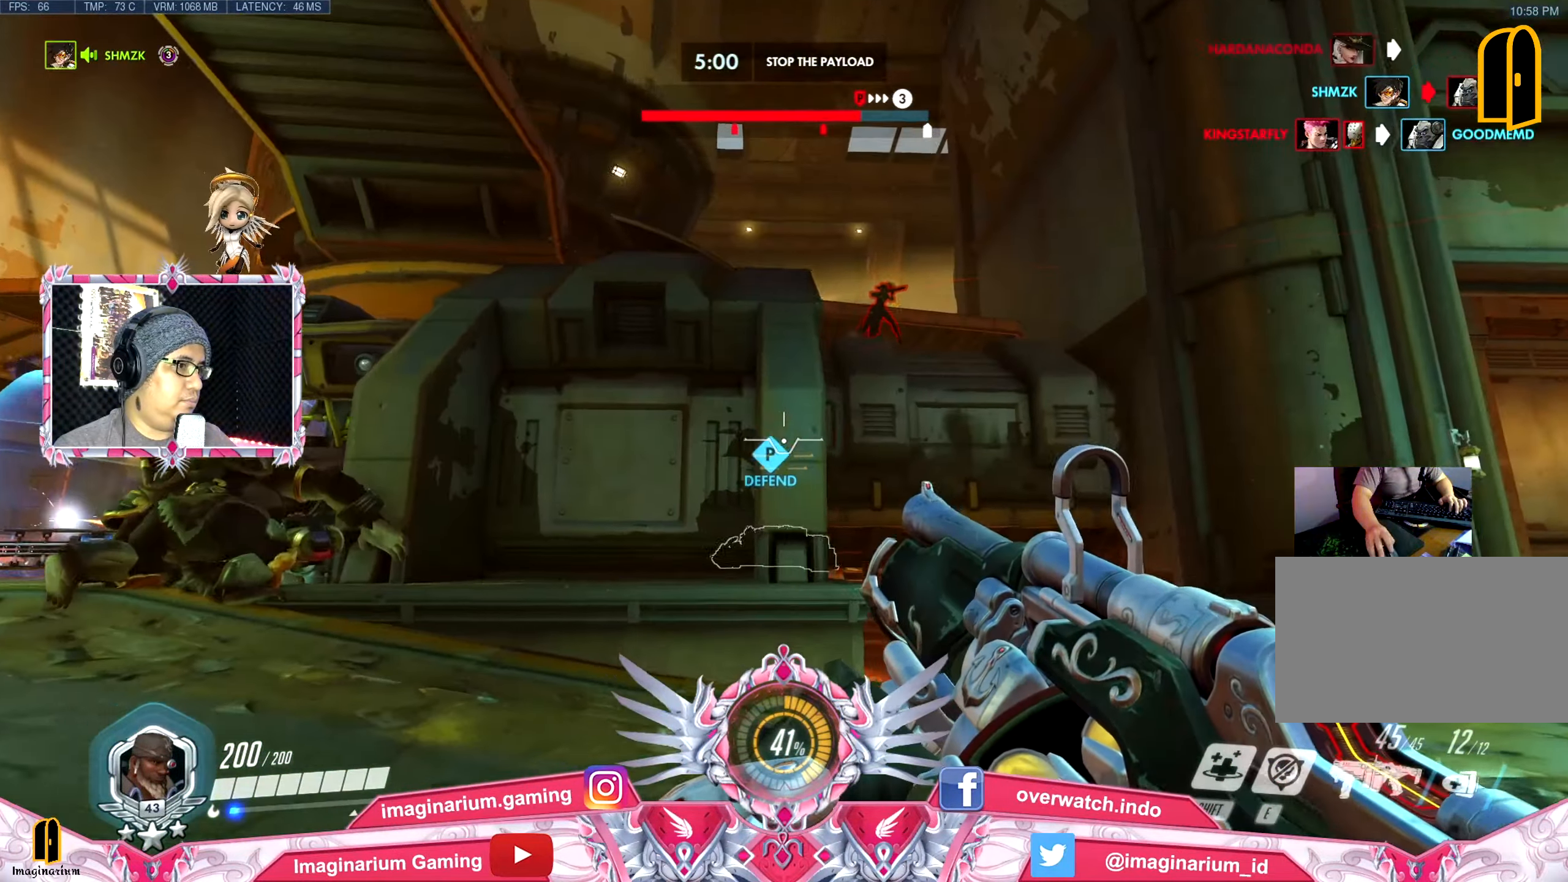
{"keys": ["s"], "mouse": ["left"], "events": [[167, "a", "down"], [267, "a", "up"], [317, "w", "up"], [351, "mouse_left", "down"], [401, "s", "down"], [451, "mouse_left", "up"], [501, "d", "up"], [501, "mouse_left", "down"]]}
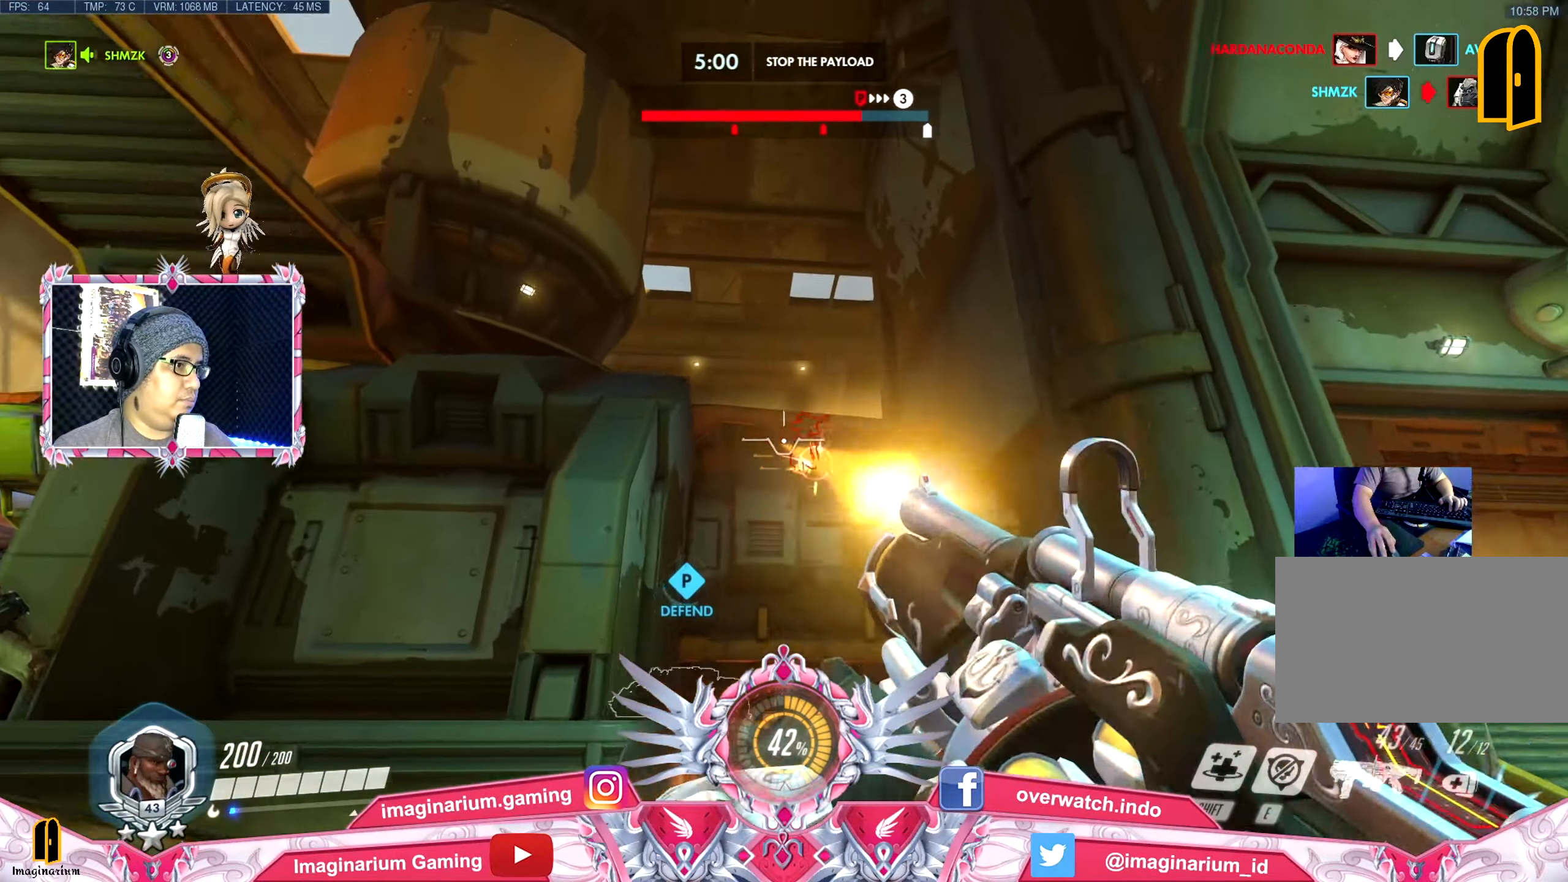
{"keys": ["d", "w"], "mouse": [], "events": [[83, "a", "down"], [233, "a", "up"], [283, "d", "down"], [283, "mouse_left", "up"], [333, "s", "up"], [366, "mouse_left", "down"], [416, "w", "down"], [466, "mouse_left", "up"]]}
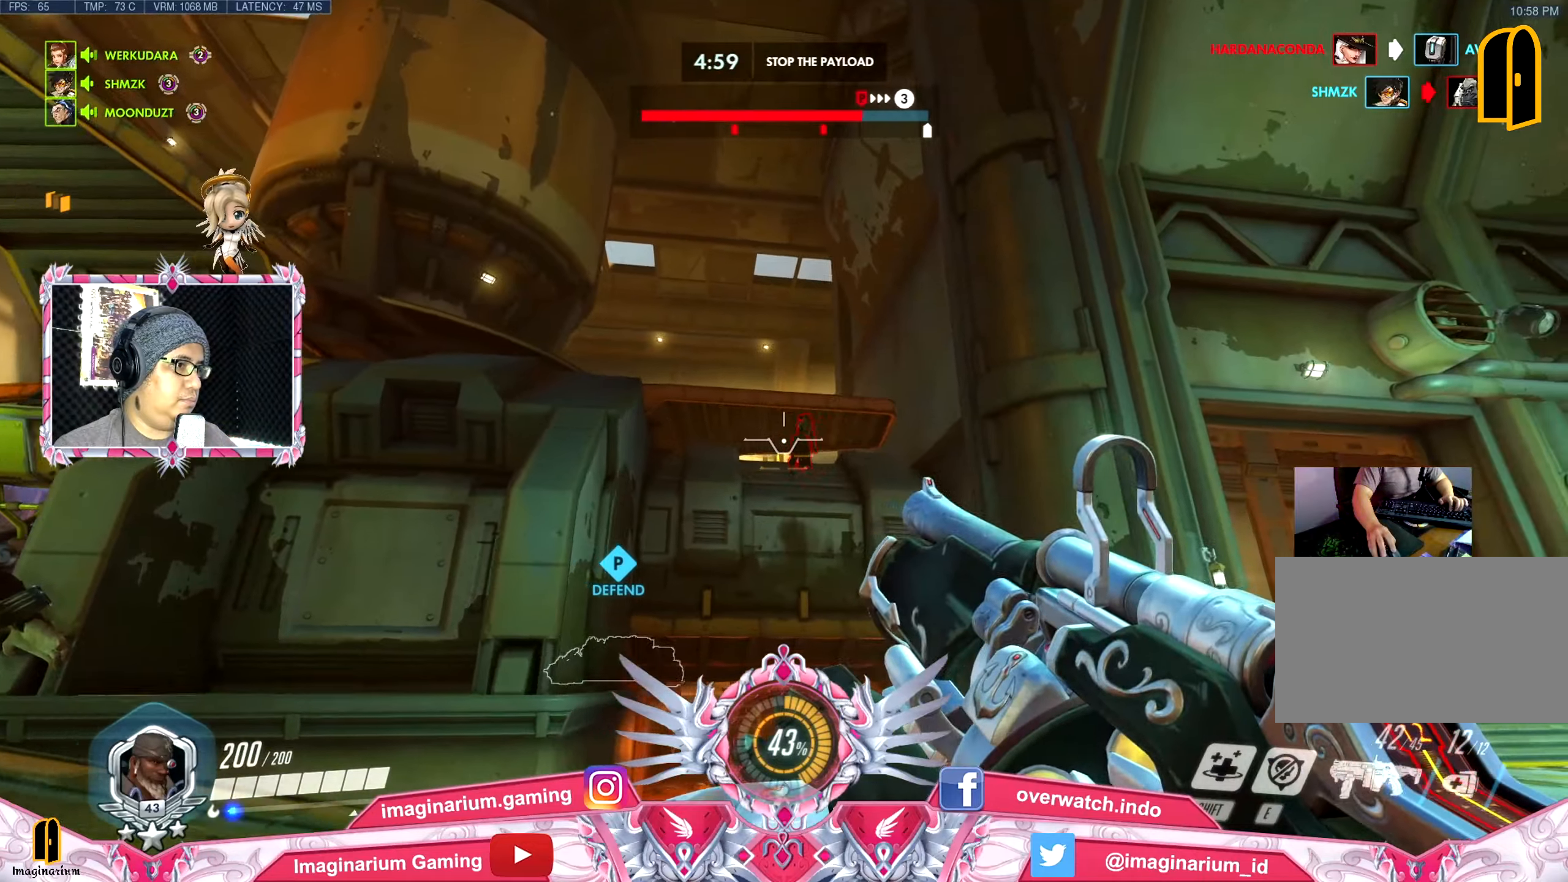
{"keys": ["a", "w"], "mouse": [], "events": [[16, "a", "down"], [66, "mouse_left", "down"], [100, "d", "up"], [150, "mouse_left", "up"], [200, "mouse_left", "down"], [300, "mouse_left", "up"], [350, "mouse_left", "down"], [433, "mouse_left", "up"]]}
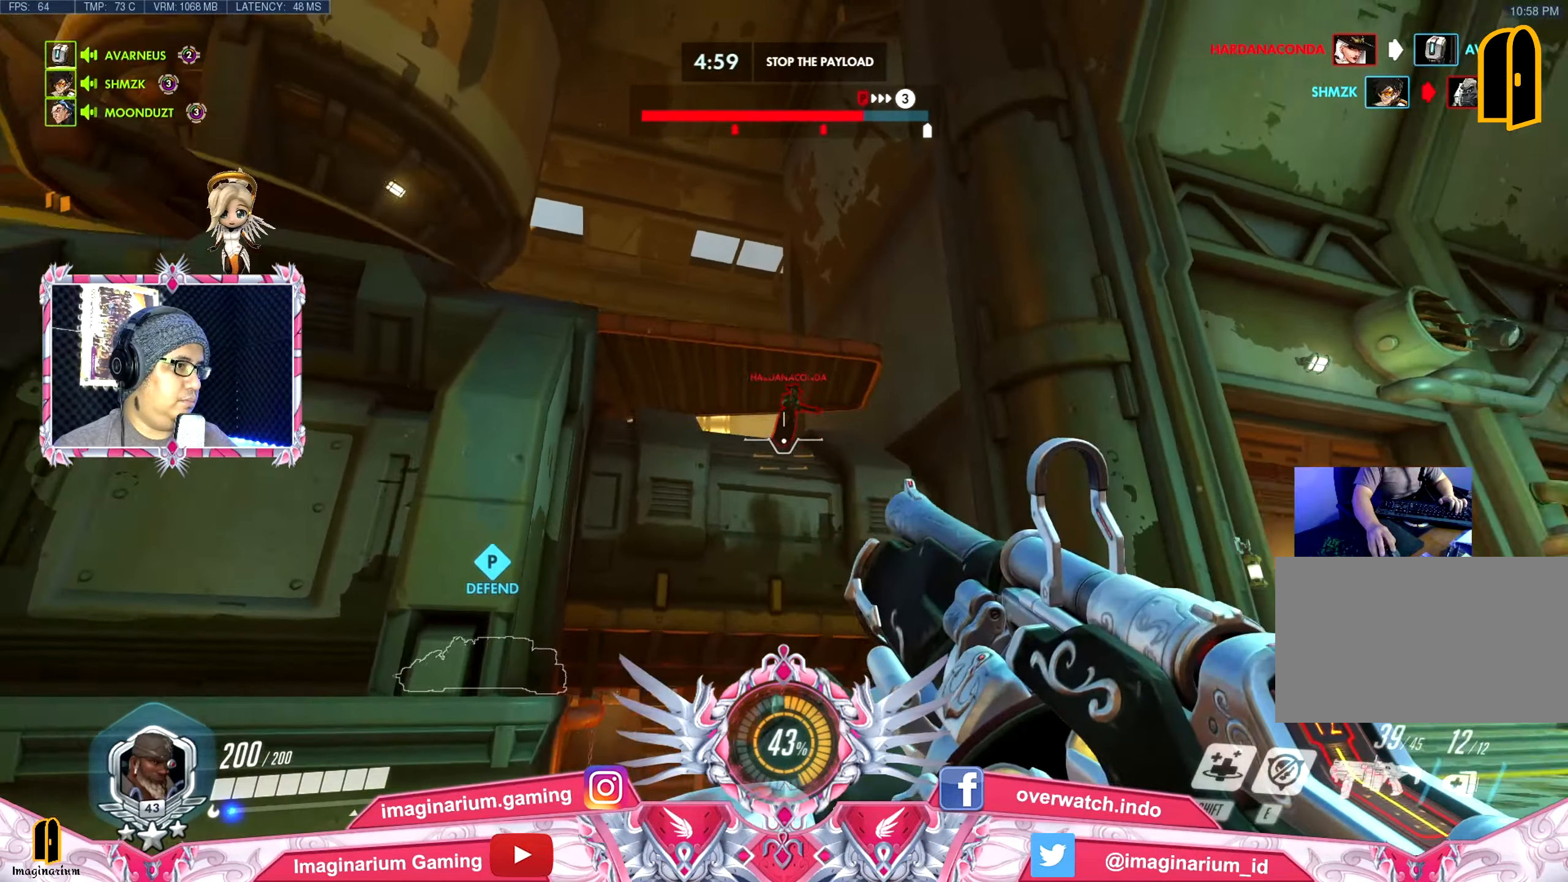
{"keys": ["a", "s"], "mouse": [], "events": [[33, "mouse_left", "down"], [117, "mouse_left", "up"], [217, "d", "down"], [217, "mouse_left", "down"], [267, "a", "up"], [267, "w", "up"], [317, "mouse_left", "up"], [350, "mouse_left", "down"], [350, "s", "down"], [451, "d", "up"], [501, "a", "down"], [501, "mouse_left", "up"]]}
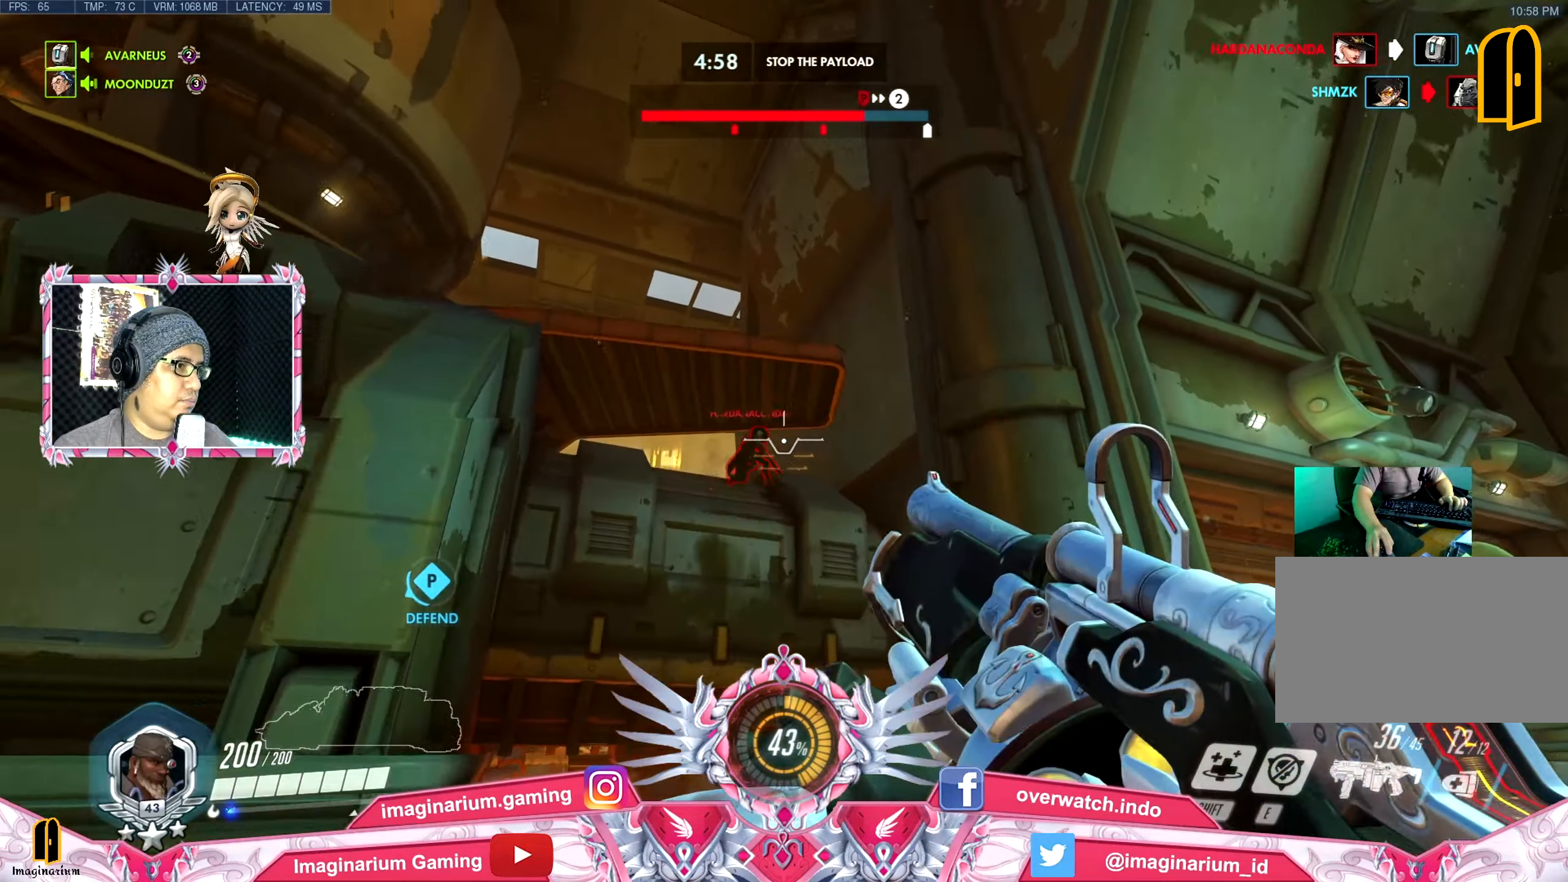
{"keys": ["s"], "mouse": ["left"], "events": [[50, "mouse_left", "down"], [133, "mouse_left", "up"], [233, "a", "up"], [233, "mouse_left", "down"], [317, "mouse_left", "up"], [367, "mouse_left", "down"]]}
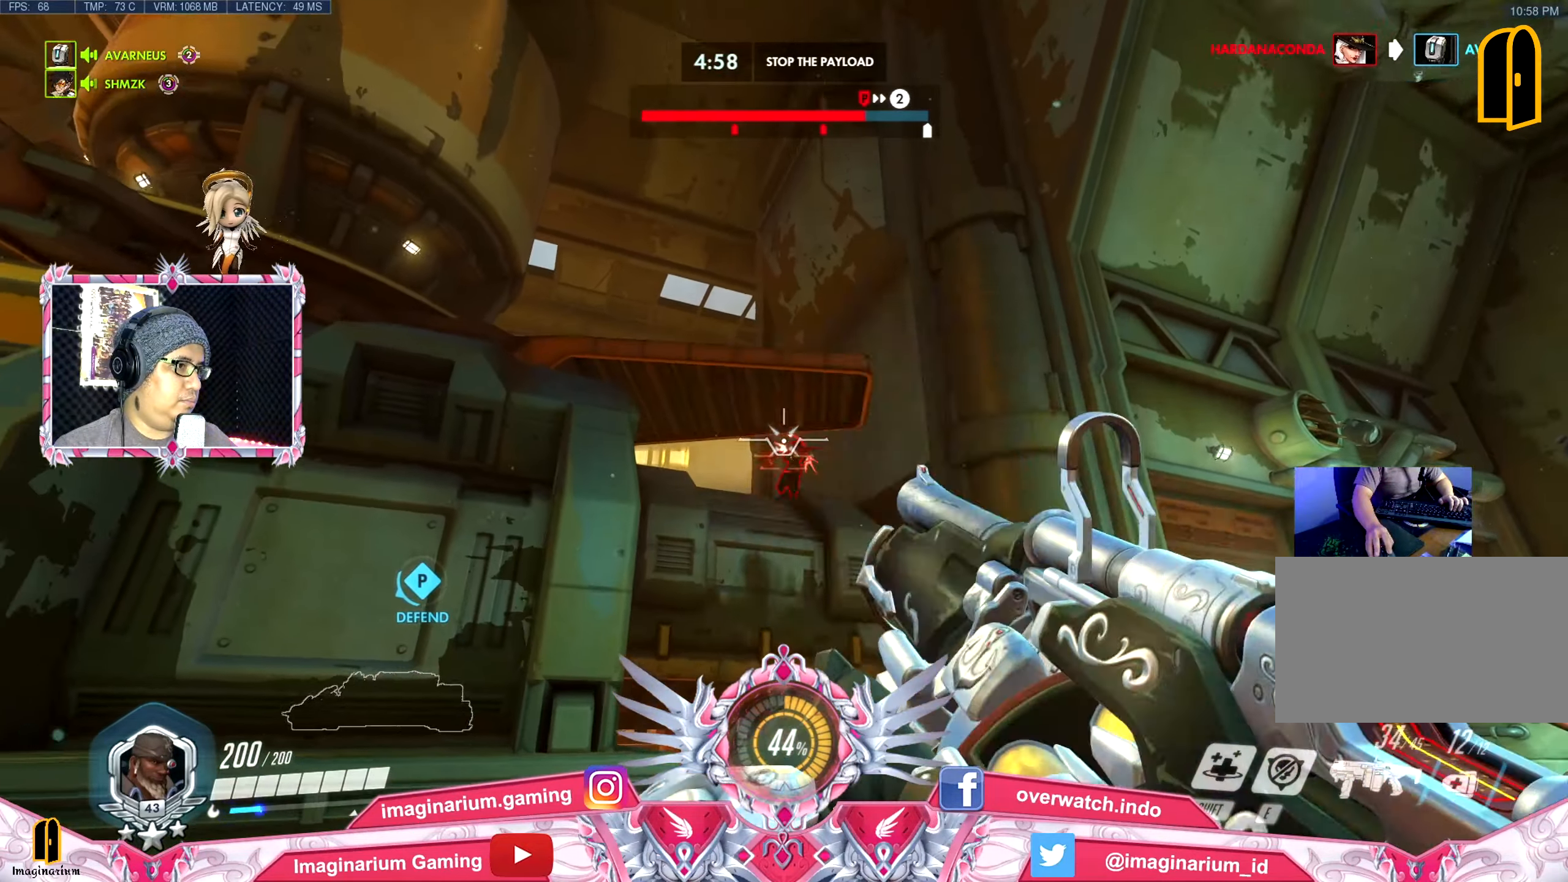
{"keys": ["w"], "mouse": [], "events": [[17, "mouse_left", "up"], [67, "mouse_left", "down"], [200, "mouse_left", "up"], [250, "s", "up"], [334, "w", "down"]]}
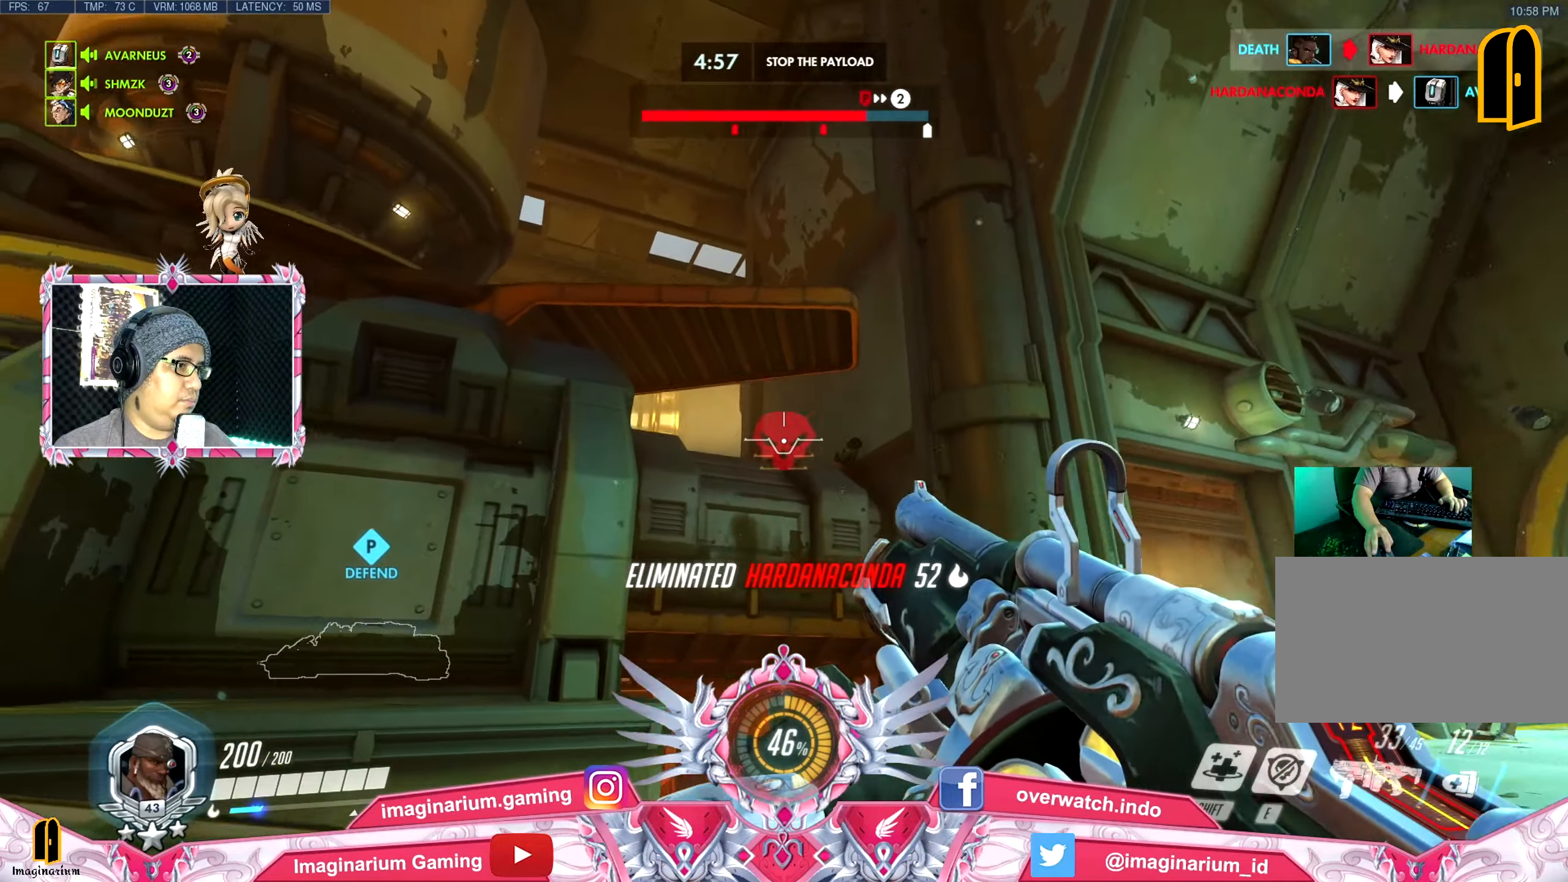
{"keys": ["d", "space", "w"], "mouse": [], "events": [[83, "r", "down"], [116, "r", "up"], [267, "d", "down"], [400, "space", "down"]]}
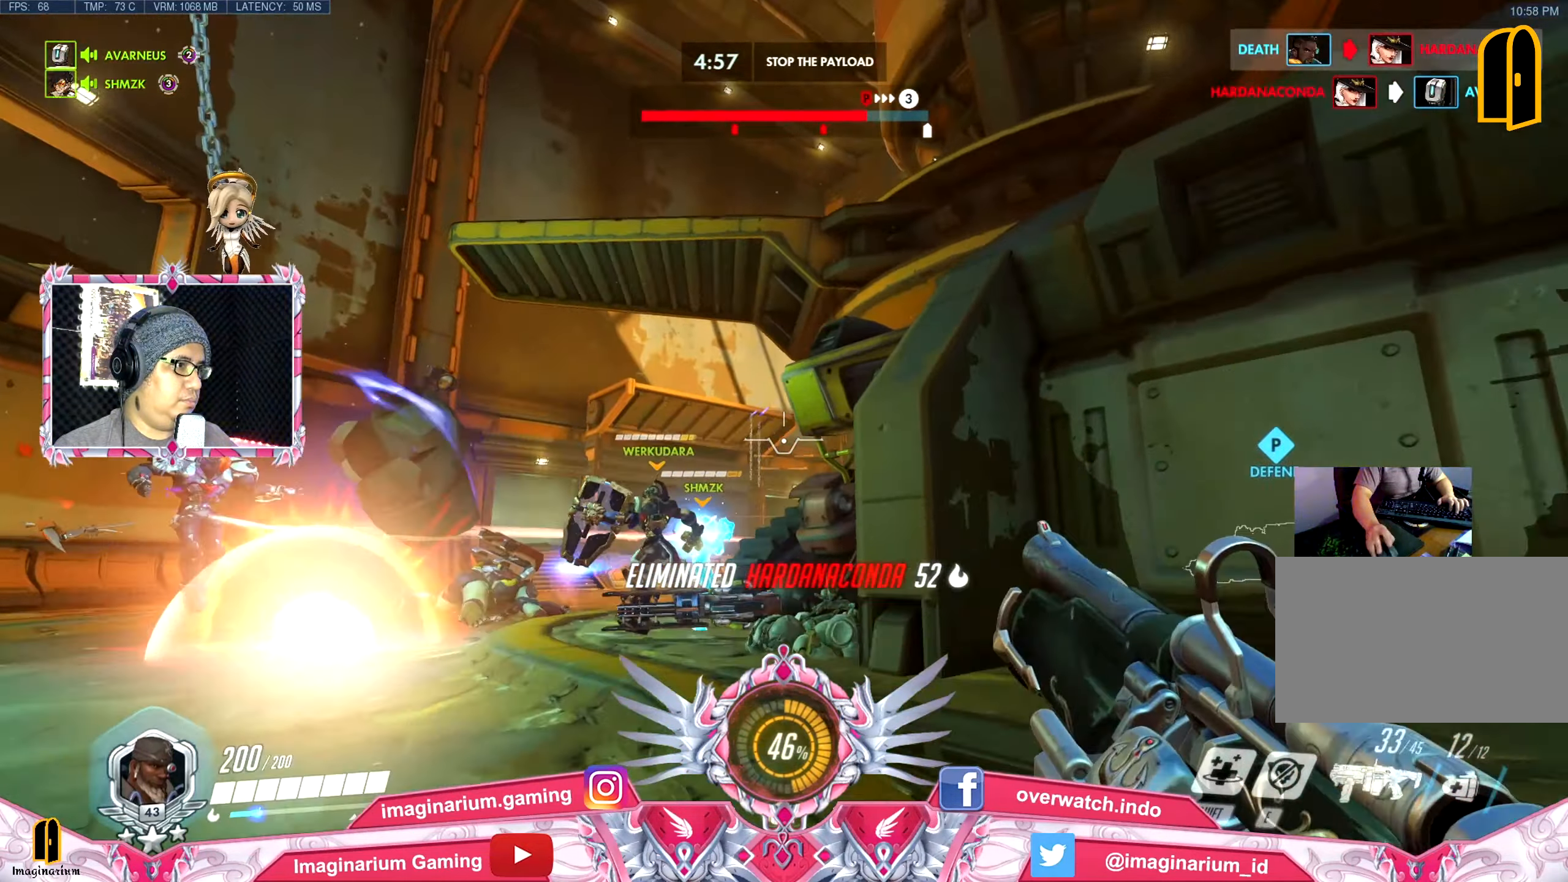
{"keys": ["a", "w"], "mouse": [], "events": [[50, "space", "up"], [334, "a", "down"], [367, "d", "up"]]}
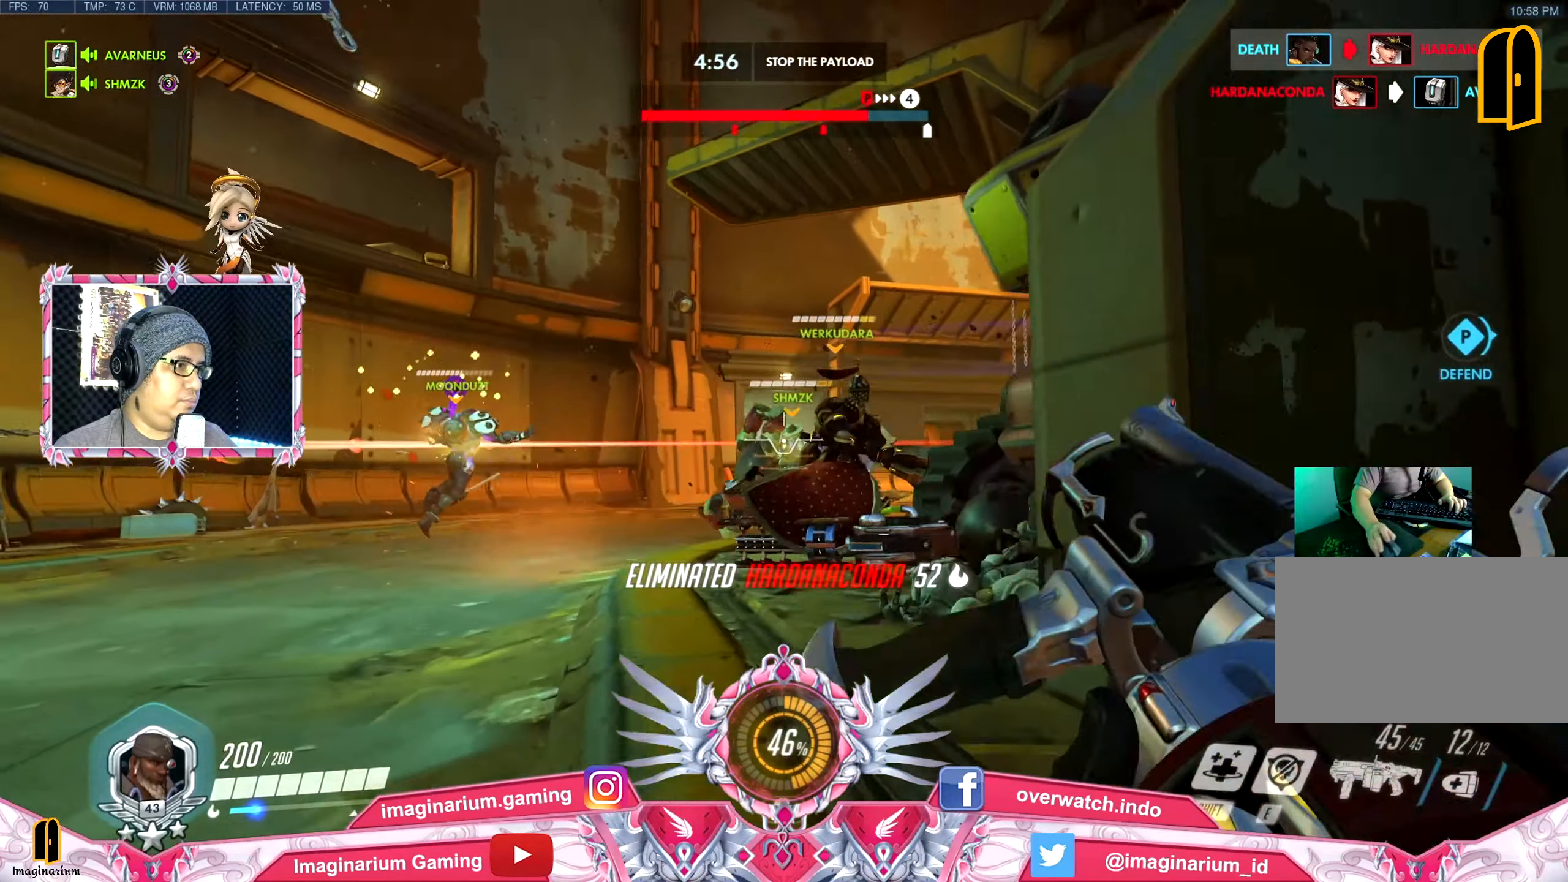
{"keys": ["a", "d", "s"], "mouse": [], "events": [[117, "w", "up"], [217, "d", "down"], [317, "s", "down"]]}
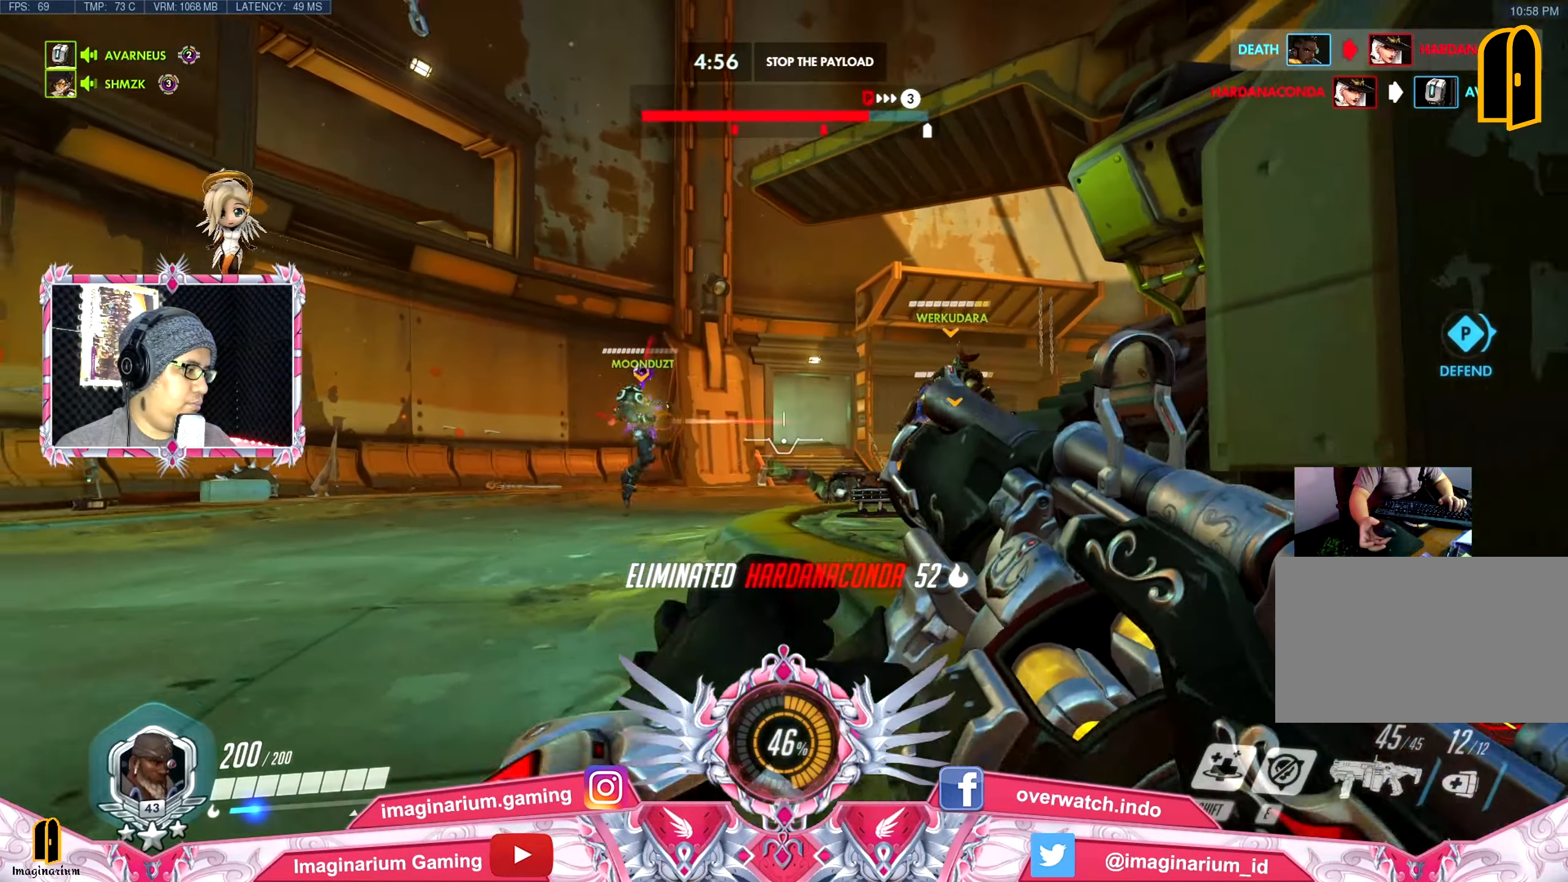
{"keys": ["w"], "mouse": [], "events": [[184, "s", "up"], [234, "d", "up"], [334, "w", "down"], [418, "a", "up"]]}
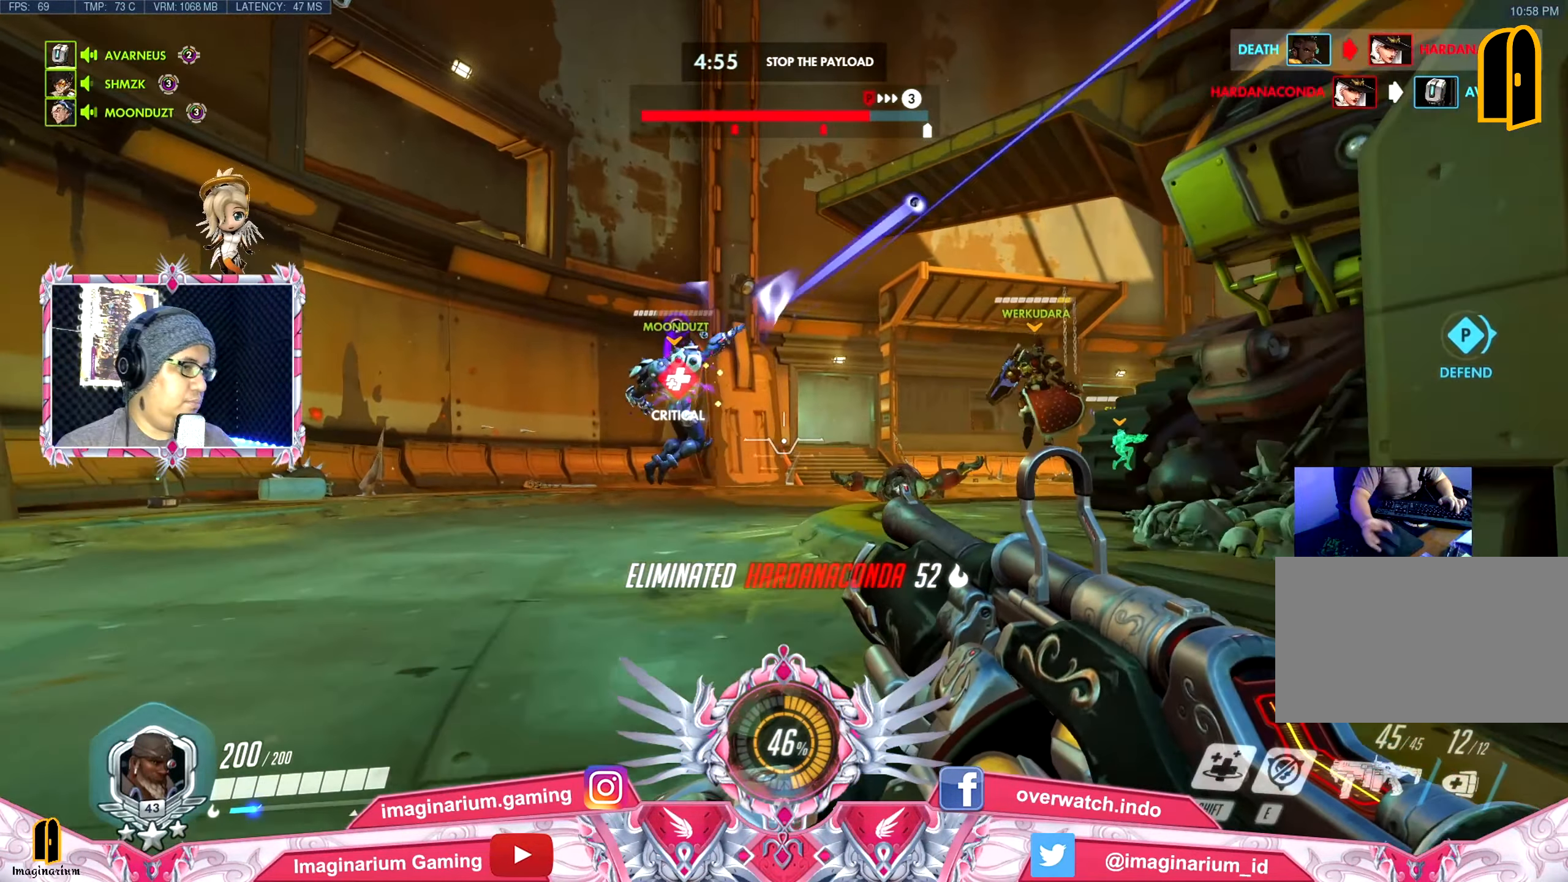
{"keys": ["w"], "mouse": [], "events": [[300, "a", "down"], [484, "a", "up"]]}
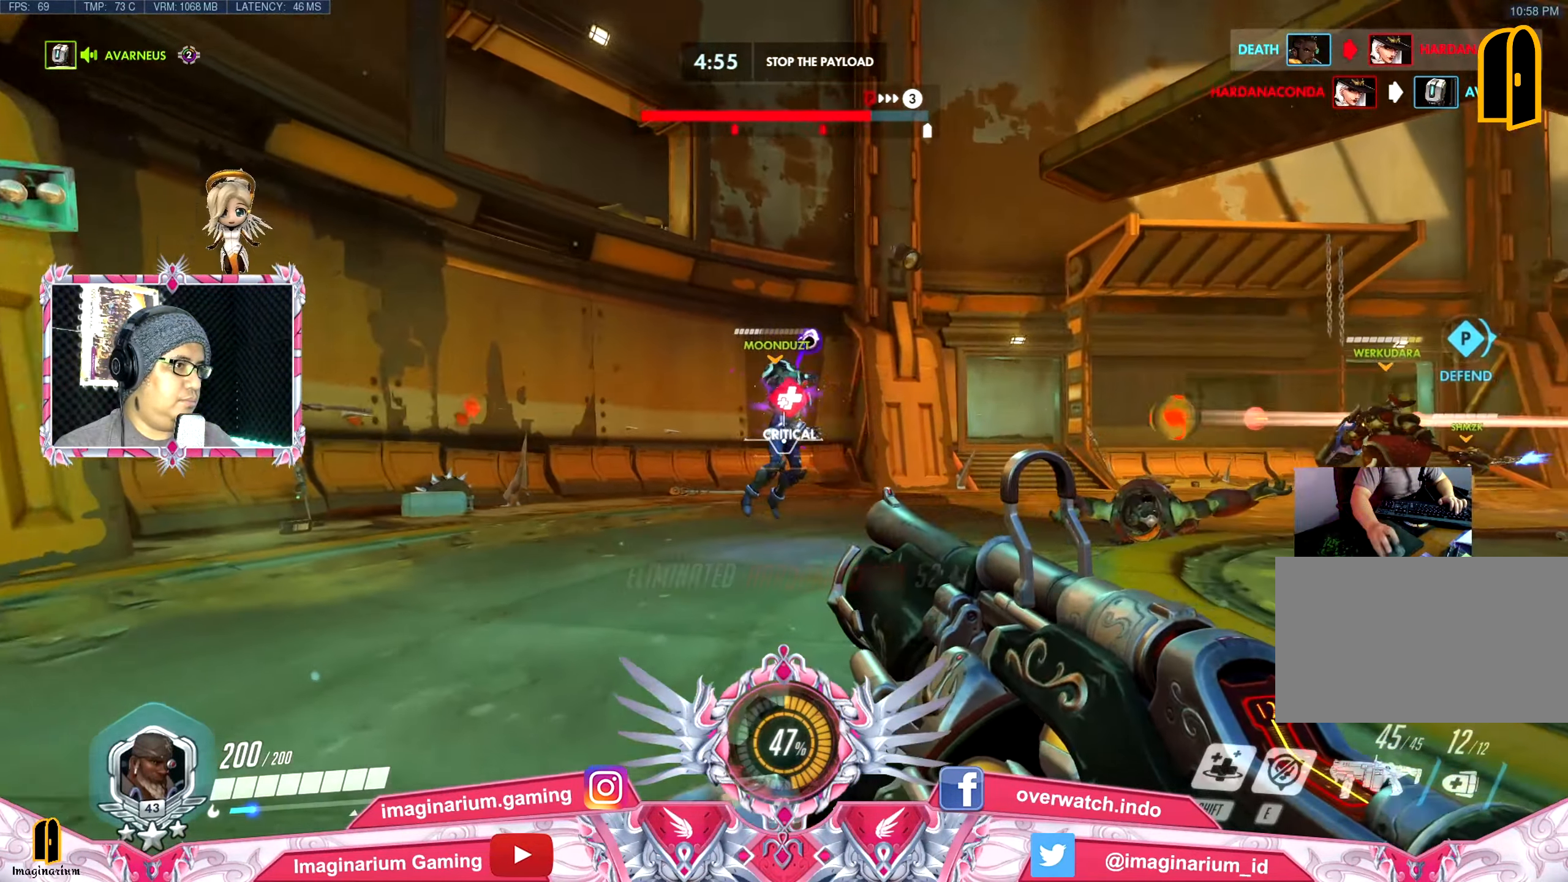
{"keys": ["w"], "mouse": [], "events": [[167, "shift", "down"], [267, "e", "down"], [368, "shift", "up"], [401, "e", "up"]]}
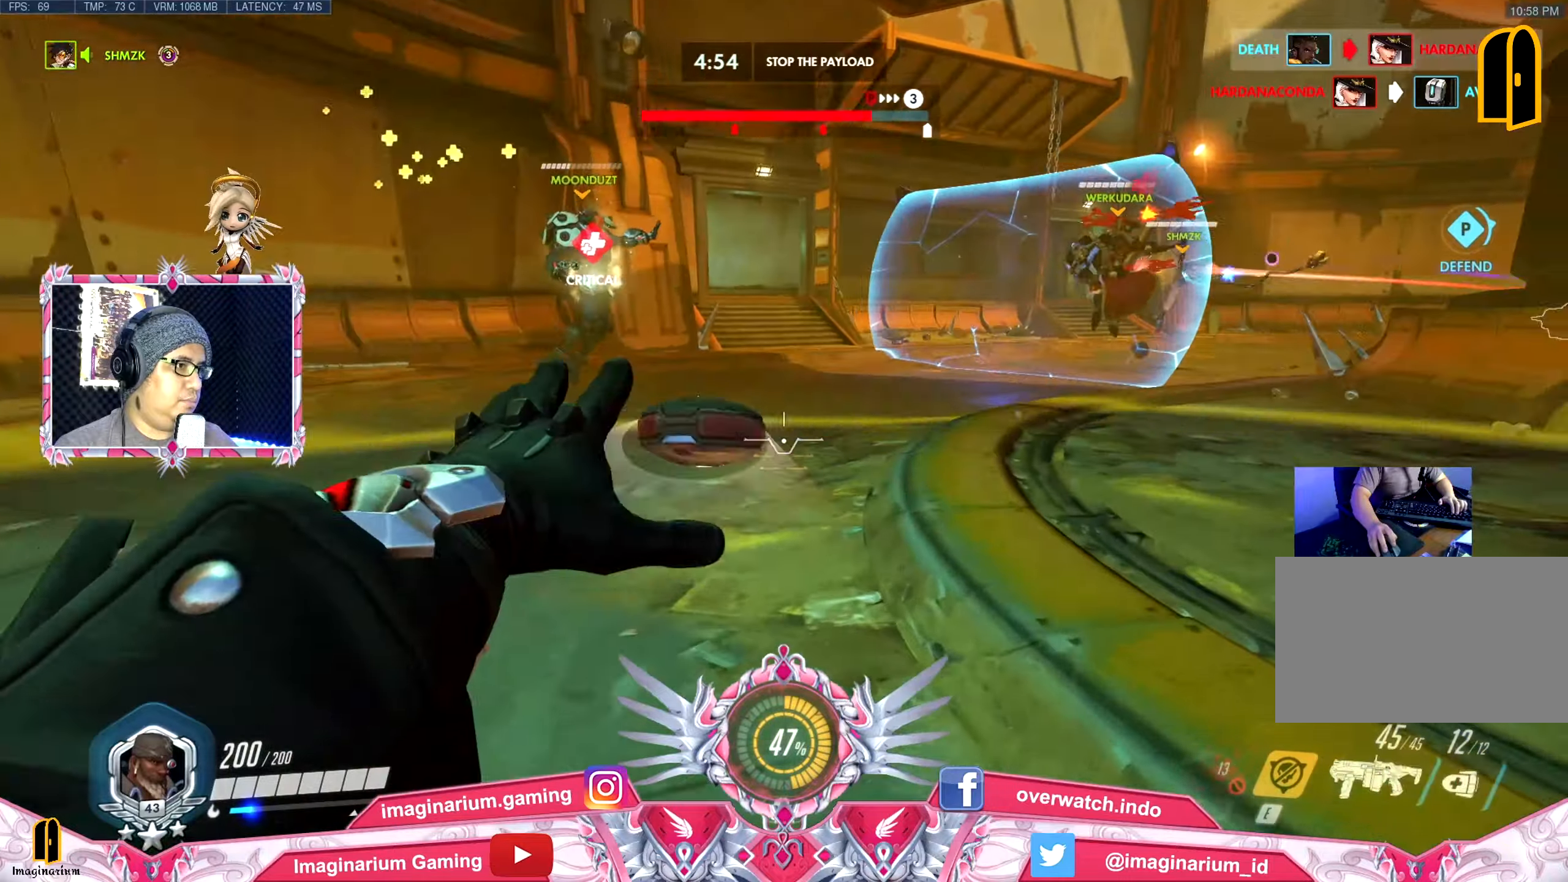
{"keys": ["w"], "mouse": ["right"], "events": [[184, "mouse_left", "down"], [234, "mouse_right", "down"], [284, "mouse_left", "up"], [334, "mouse_right", "up"], [467, "mouse_right", "down"]]}
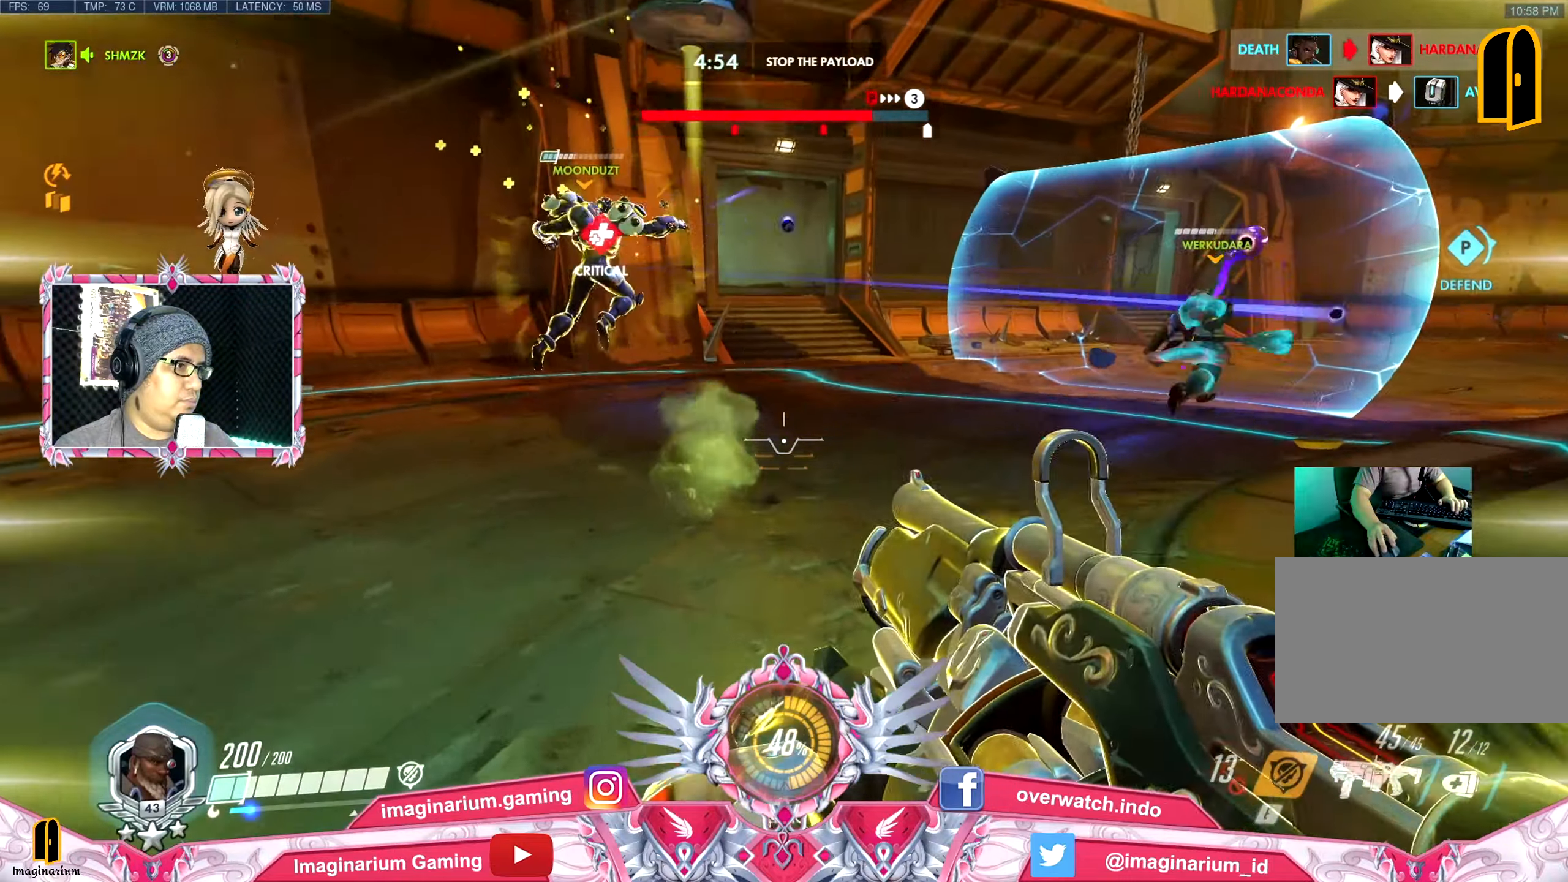
{"keys": ["a", "w"], "mouse": [], "events": [[66, "a", "down"], [100, "mouse_right", "up"]]}
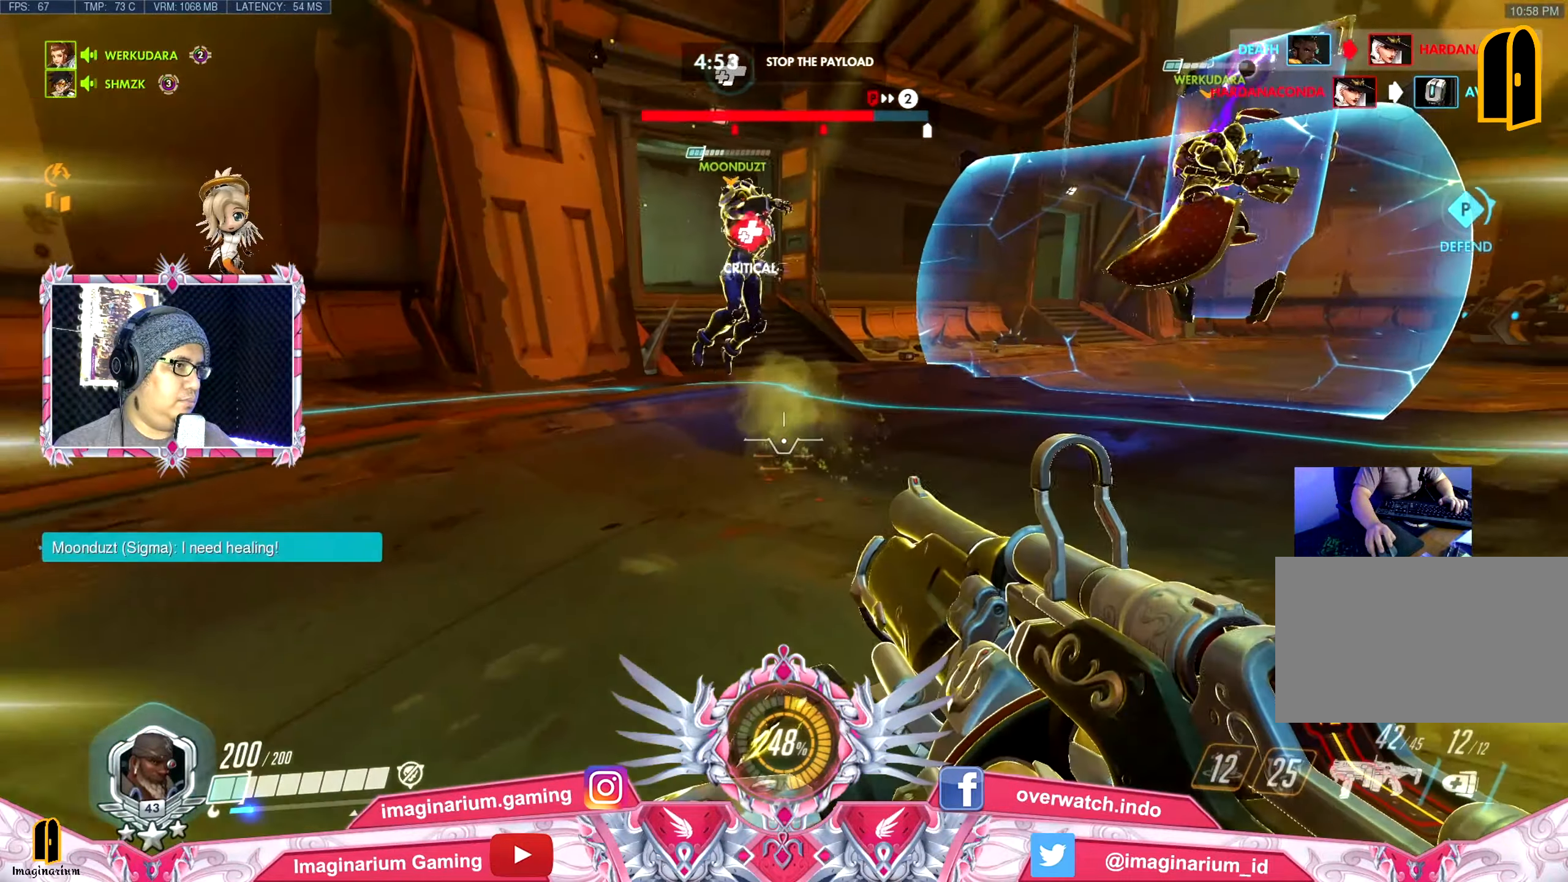
{"keys": ["a", "w"], "mouse": ["right"], "events": [[84, "mouse_right", "down"], [167, "mouse_right", "up"], [267, "mouse_right", "down"], [351, "mouse_right", "up"], [401, "mouse_right", "down"]]}
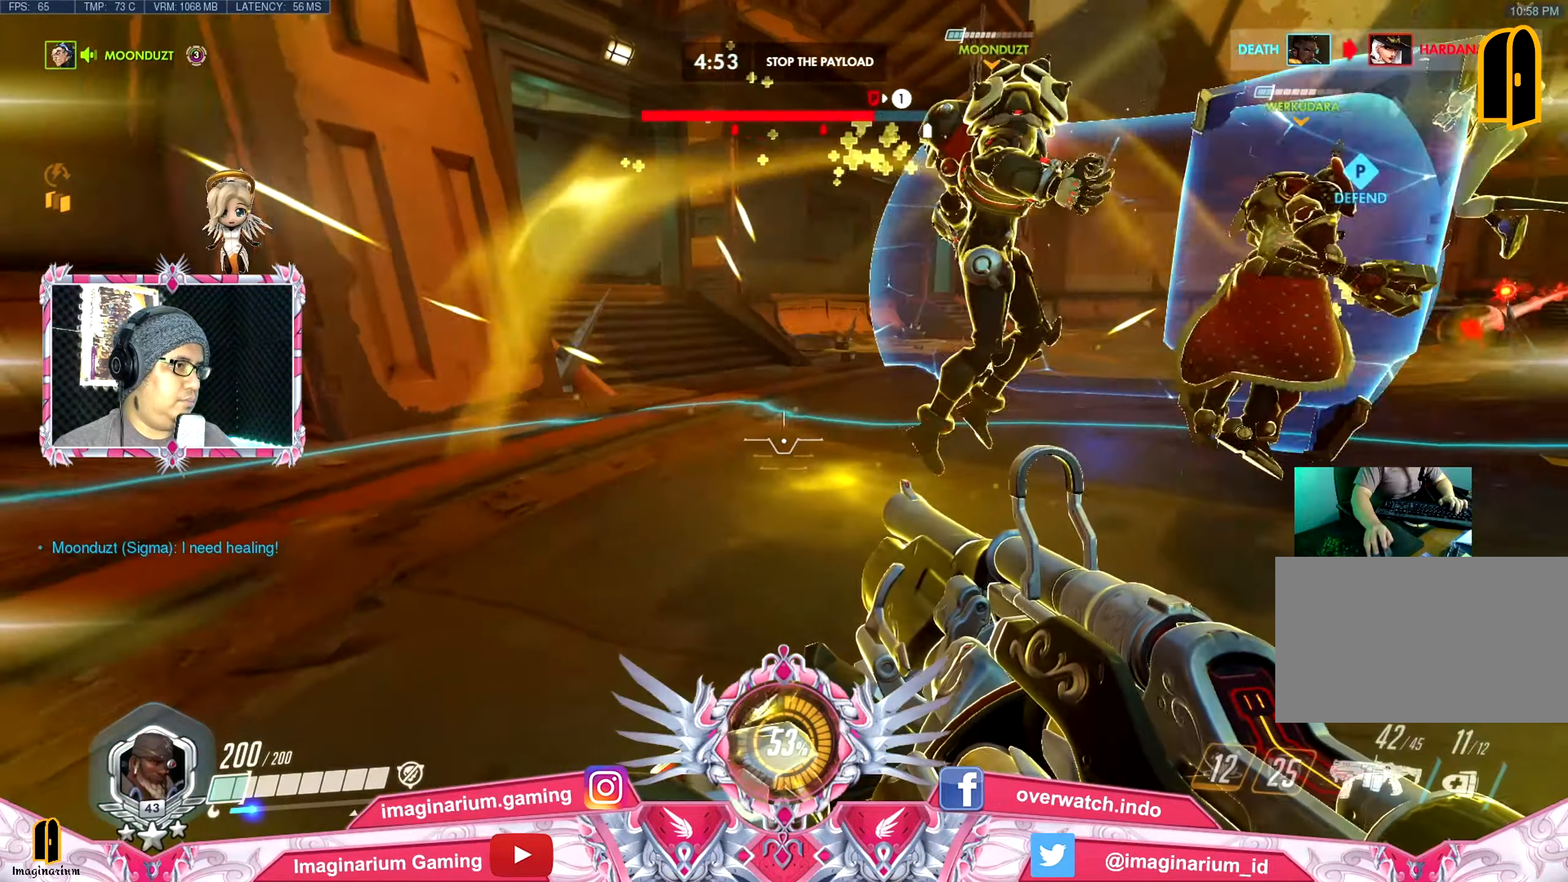
{"keys": ["a", "s"], "mouse": [], "events": [[50, "a", "up"], [50, "d", "down"], [50, "mouse_right", "up"], [50, "w", "up"], [133, "mouse_right", "down"], [183, "s", "down"], [283, "mouse_right", "up"], [333, "mouse_right", "down"], [467, "a", "down"], [467, "d", "up"], [467, "mouse_right", "up"]]}
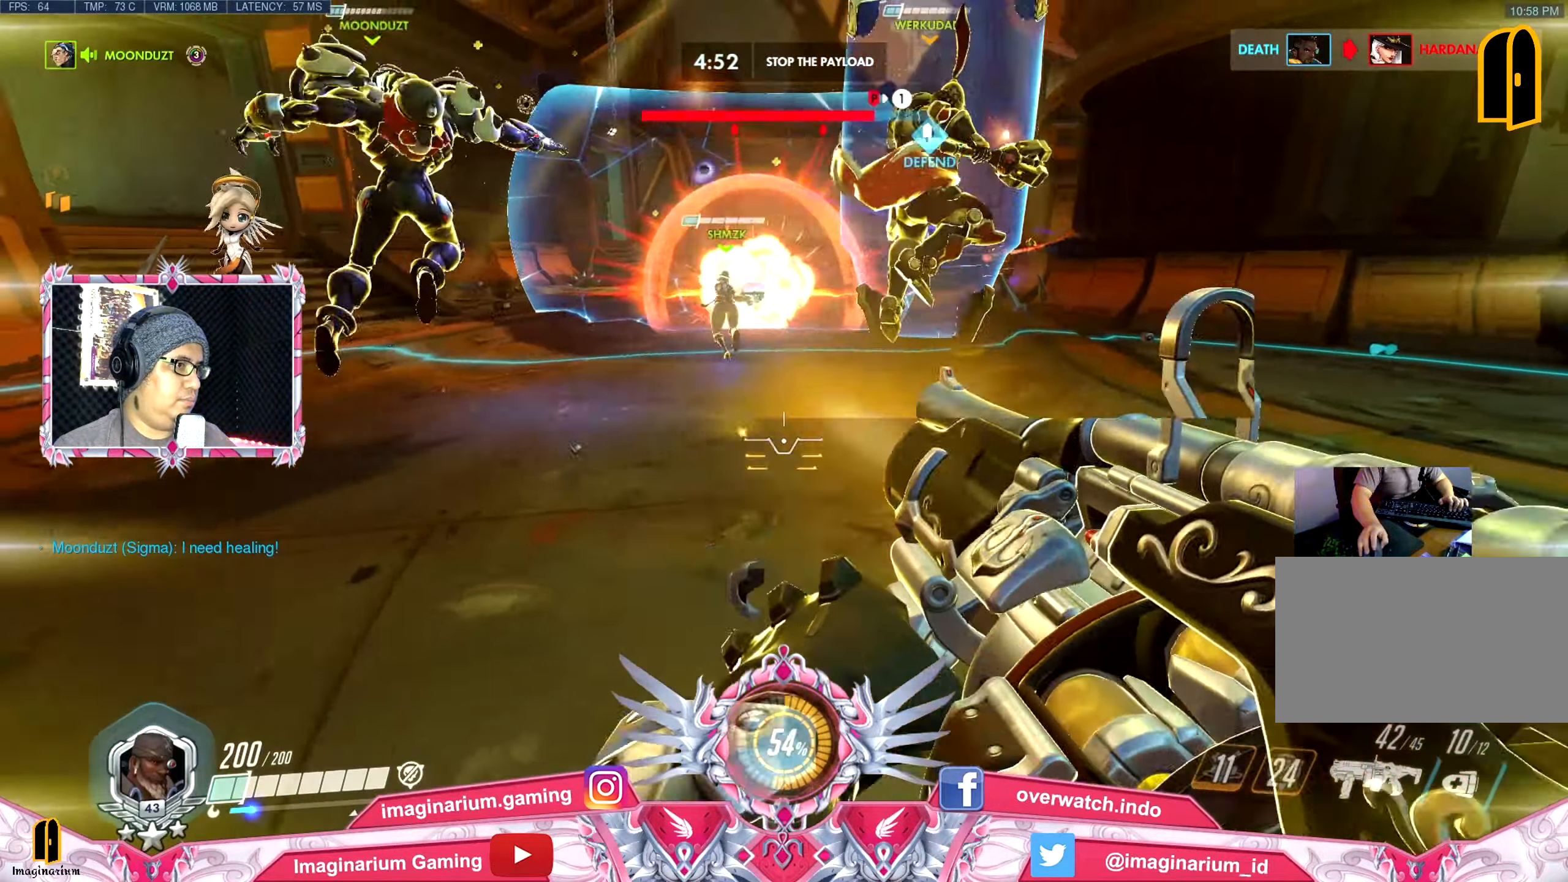
{"keys": ["a", "w"], "mouse": [], "events": [[334, "mouse_right", "down"], [367, "s", "up"], [417, "mouse_right", "up"], [467, "w", "down"]]}
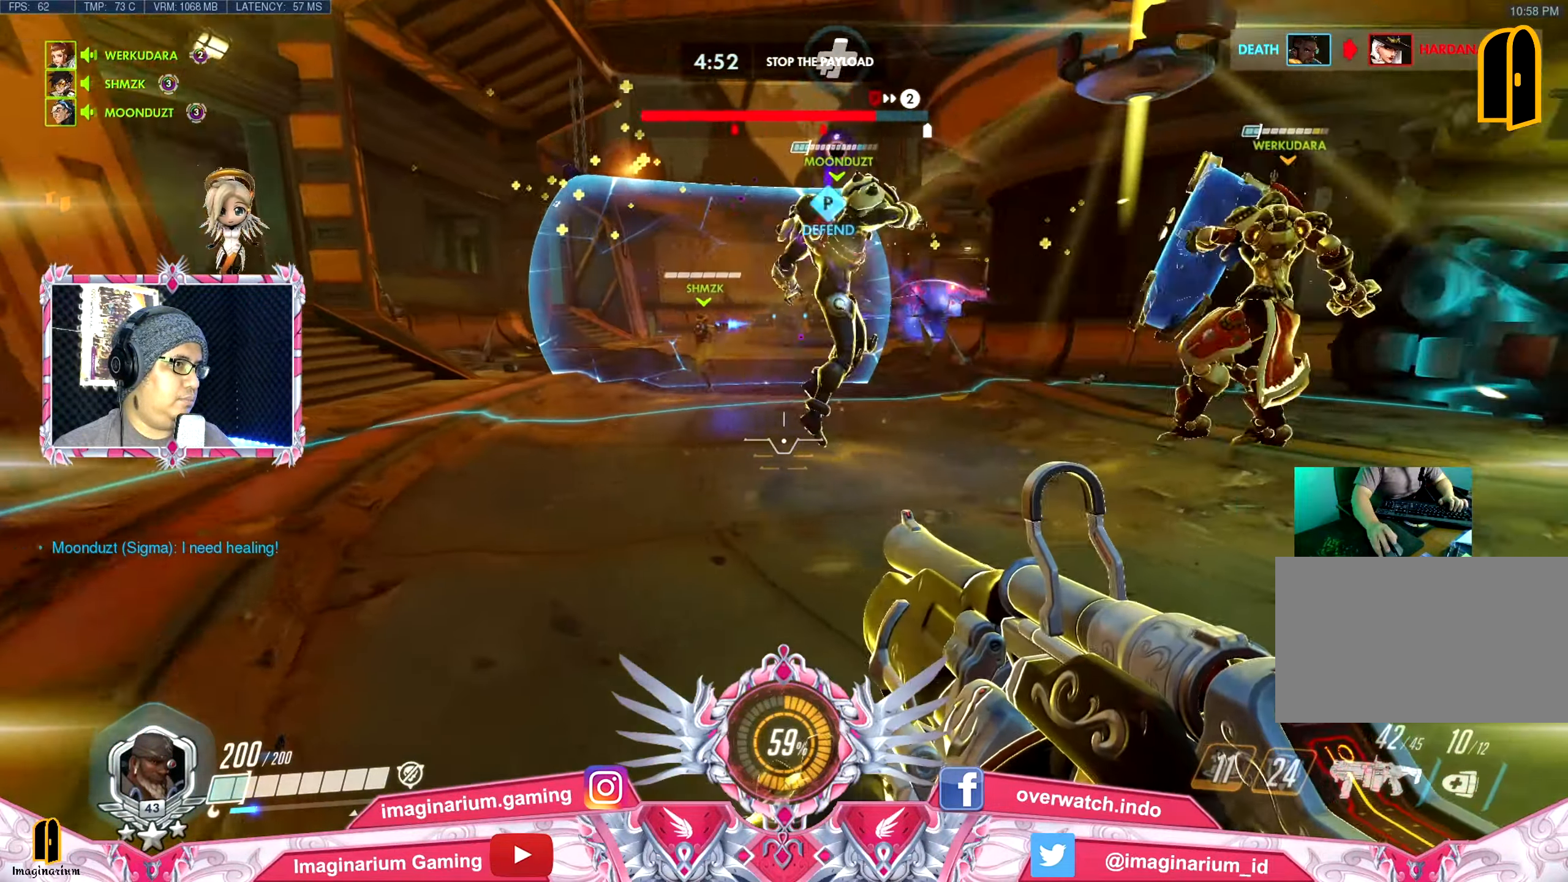
{"keys": ["d", "s"], "mouse": [], "events": [[16, "mouse_right", "down"], [100, "a", "up"], [100, "d", "down"], [100, "mouse_right", "up"], [150, "mouse_right", "down"], [150, "w", "up"], [333, "mouse_right", "up"], [333, "s", "down"]]}
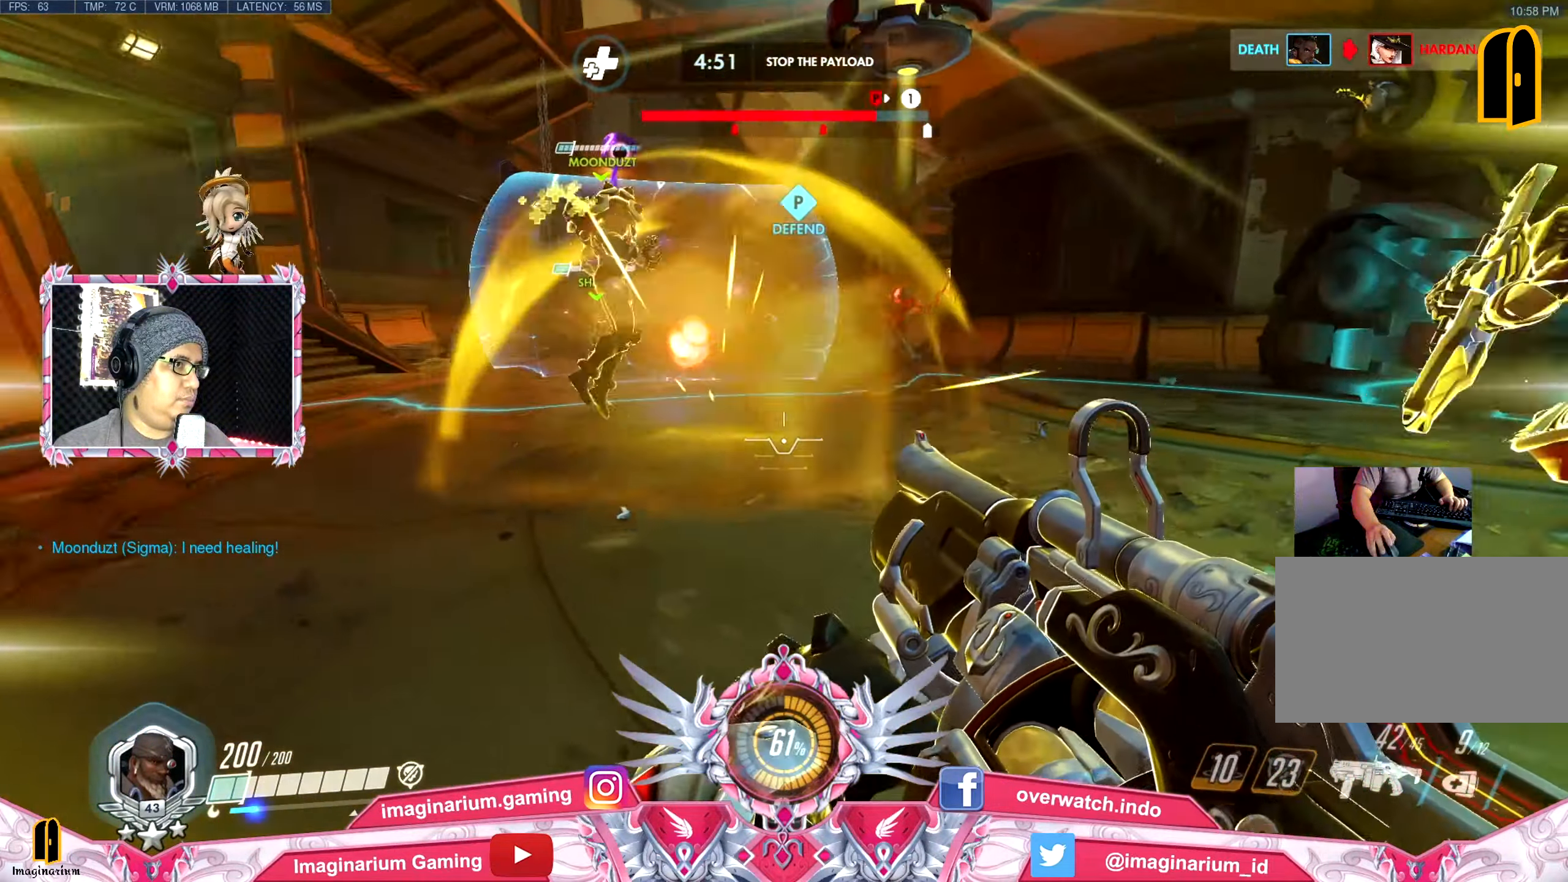
{"keys": ["d", "s"], "mouse": [], "events": [[167, "mouse_right", "down"], [317, "mouse_right", "up"], [367, "mouse_right", "down"], [451, "mouse_right", "up"]]}
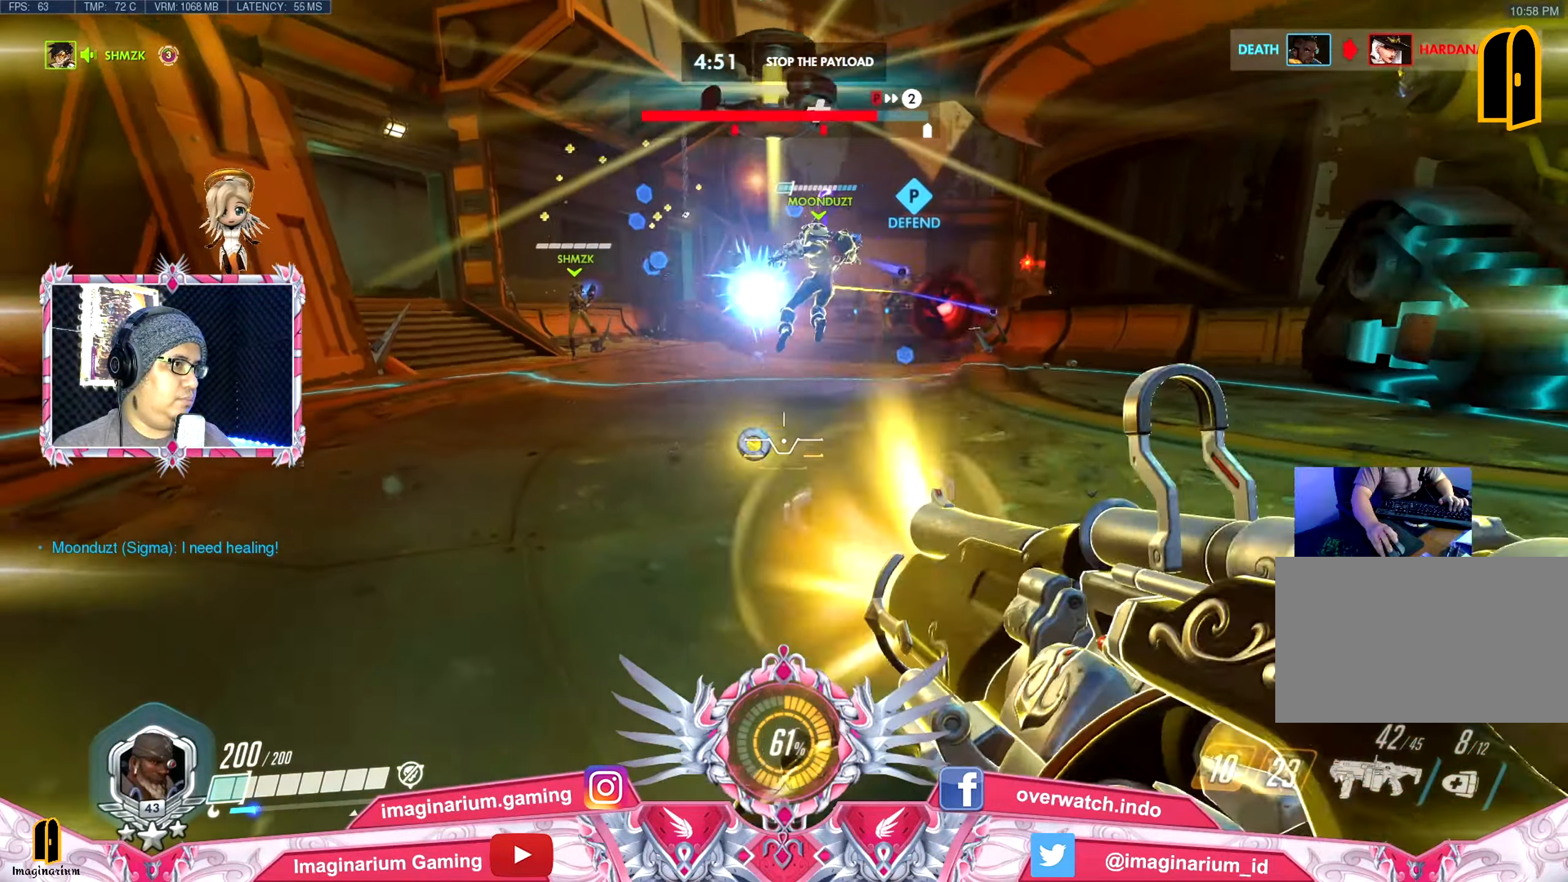
{"keys": ["d"], "mouse": ["right"], "events": [[100, "s", "up"], [417, "mouse_right", "down"]]}